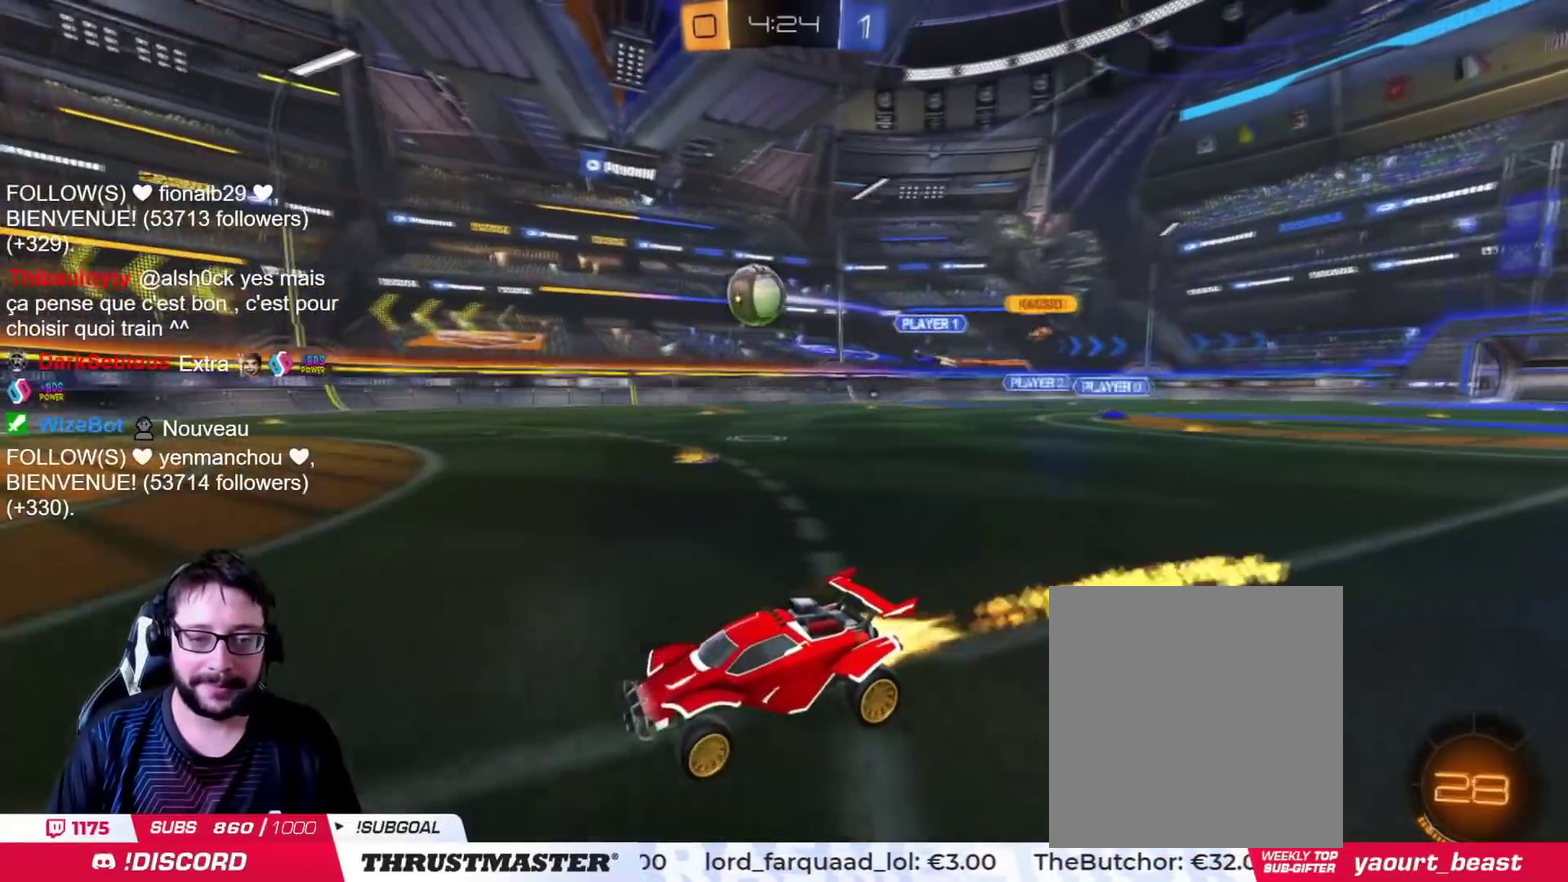
Gameplay with a controller (PlayStation layout); each line is a JSON object with the inputs held at the frame after it. "events" lists button and stick changes between this image and that frame as [ms after this image, input, new state], when the widget could be followed in between. Not read: L2 R2.
{"buttons": [], "left_stick": "left", "right_stick": "center"}
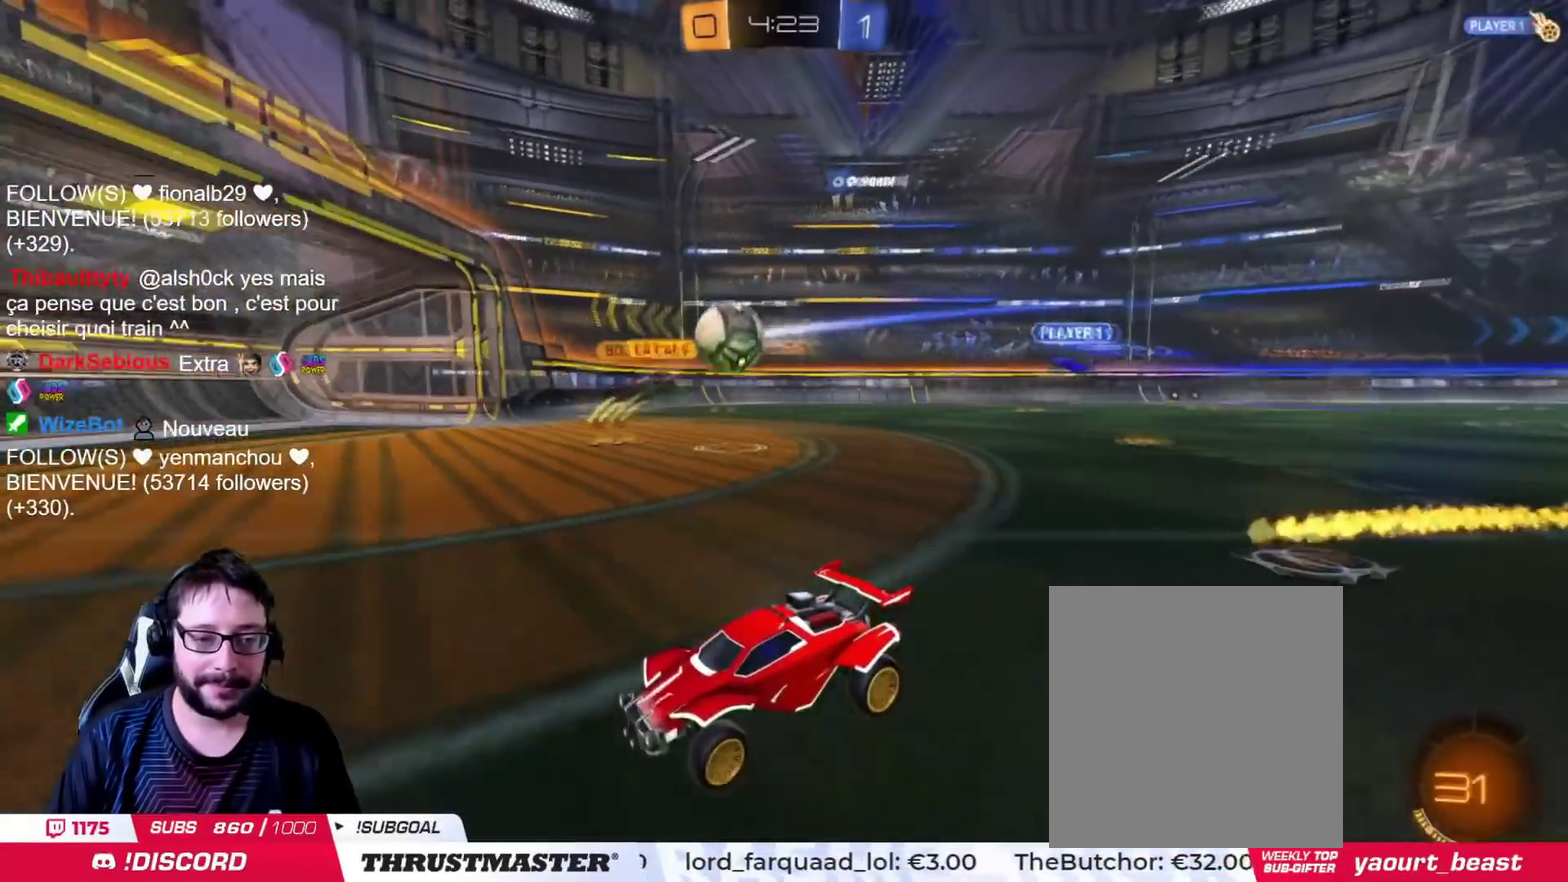
{"buttons": [], "left_stick": "left", "right_stick": "center", "events": [[17, "left_stick", "center"], [434, "left_stick", "left"]]}
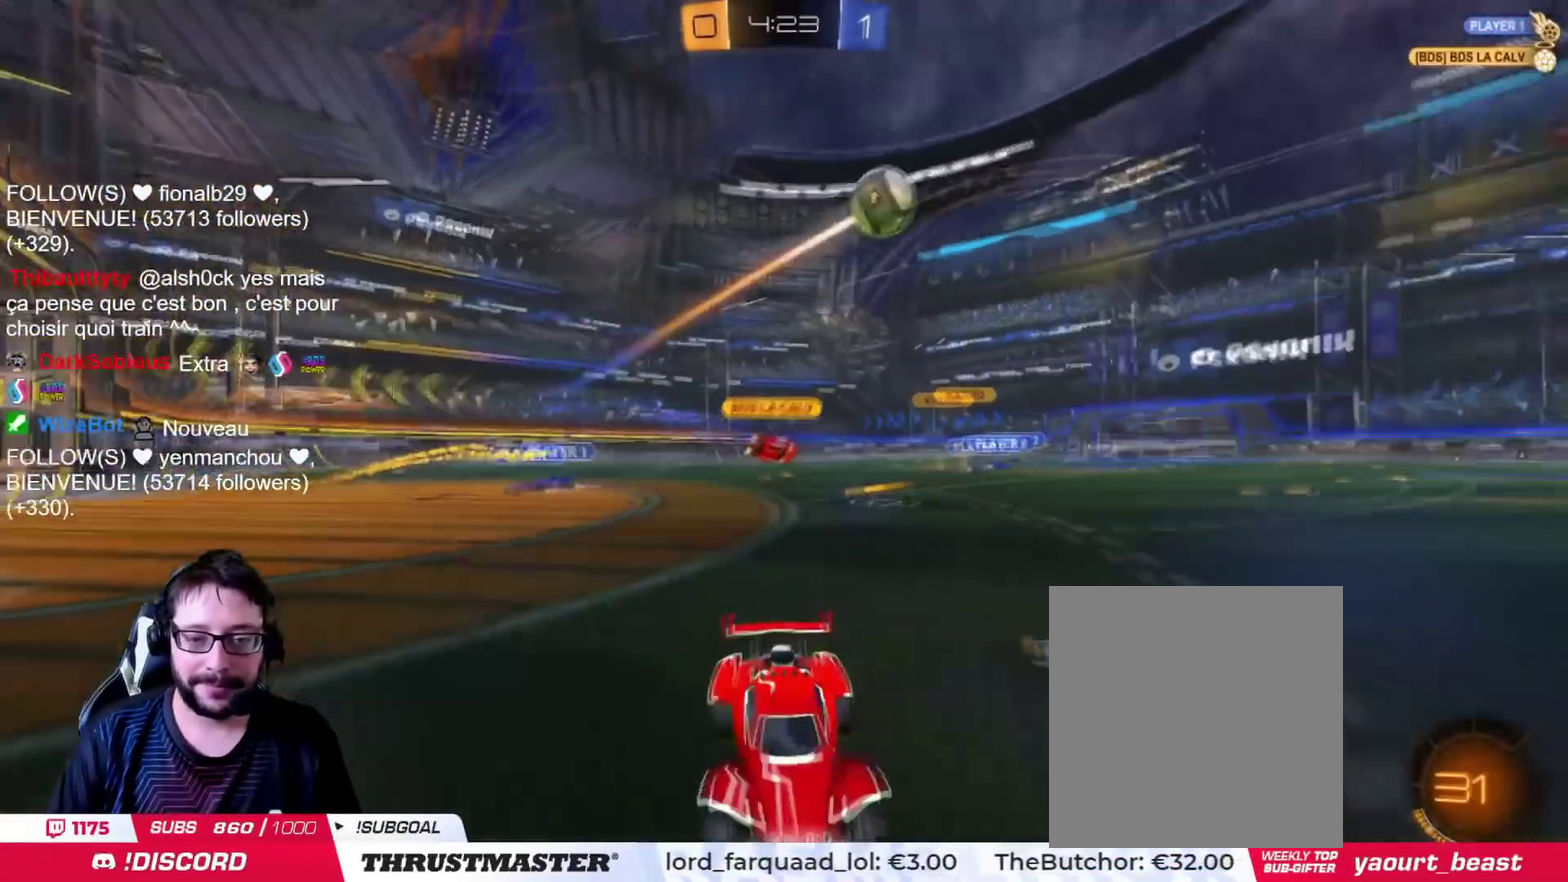
{"buttons": ["TRIANGLE"], "left_stick": "center", "right_stick": "center", "events": [[167, "TRIANGLE", "down"], [250, "TRIANGLE", "up"], [334, "left_stick", "center"], [500, "TRIANGLE", "down"]]}
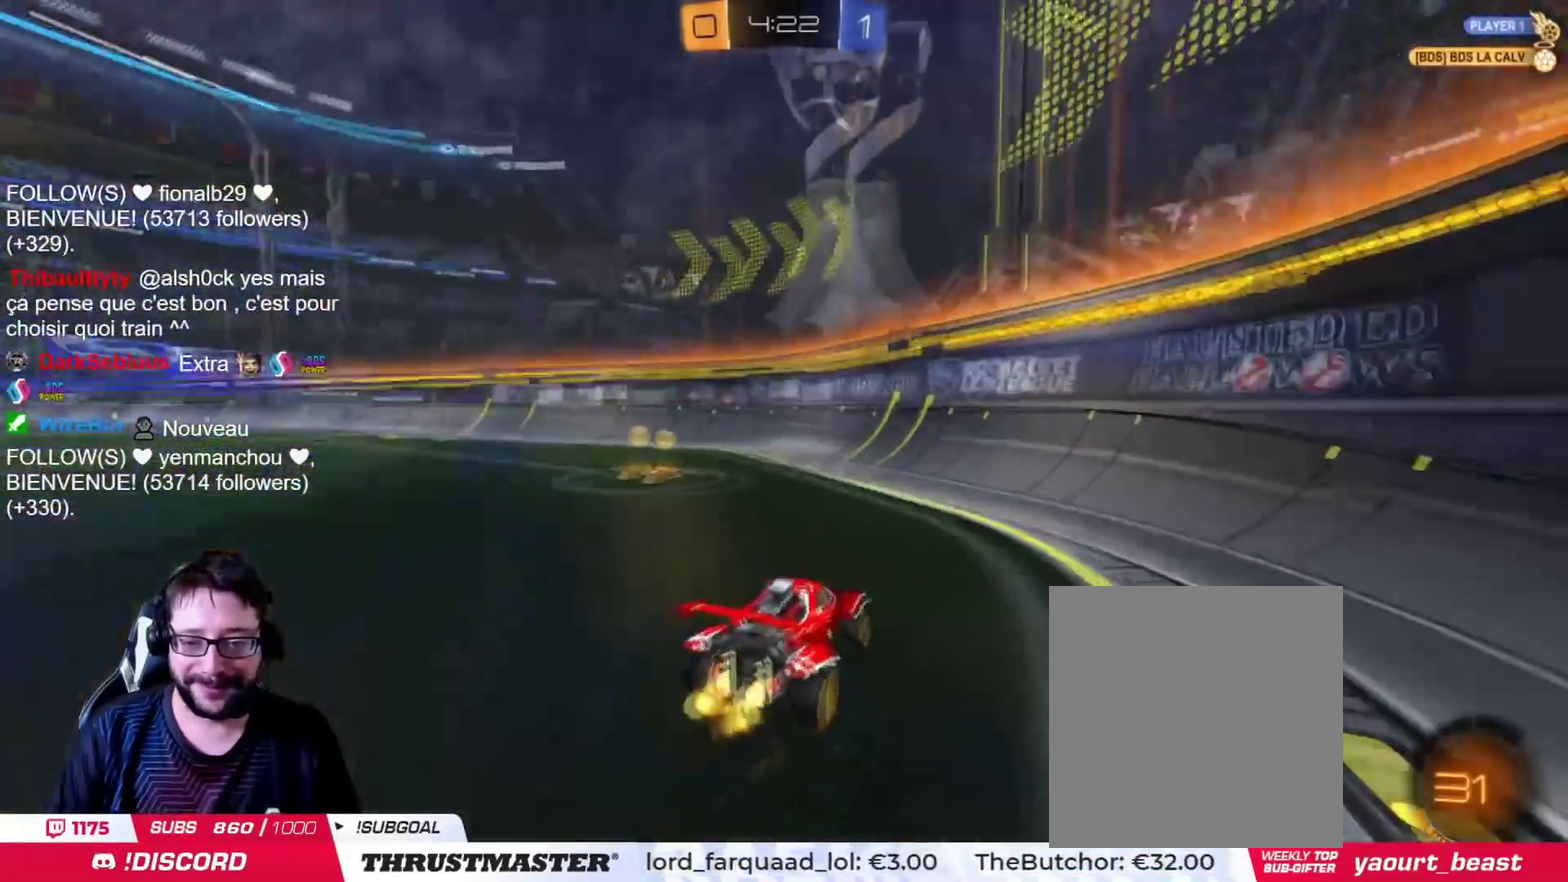
{"buttons": [], "left_stick": "left", "right_stick": "center", "events": [[34, "left_stick", "left"], [84, "TRIANGLE", "up"]]}
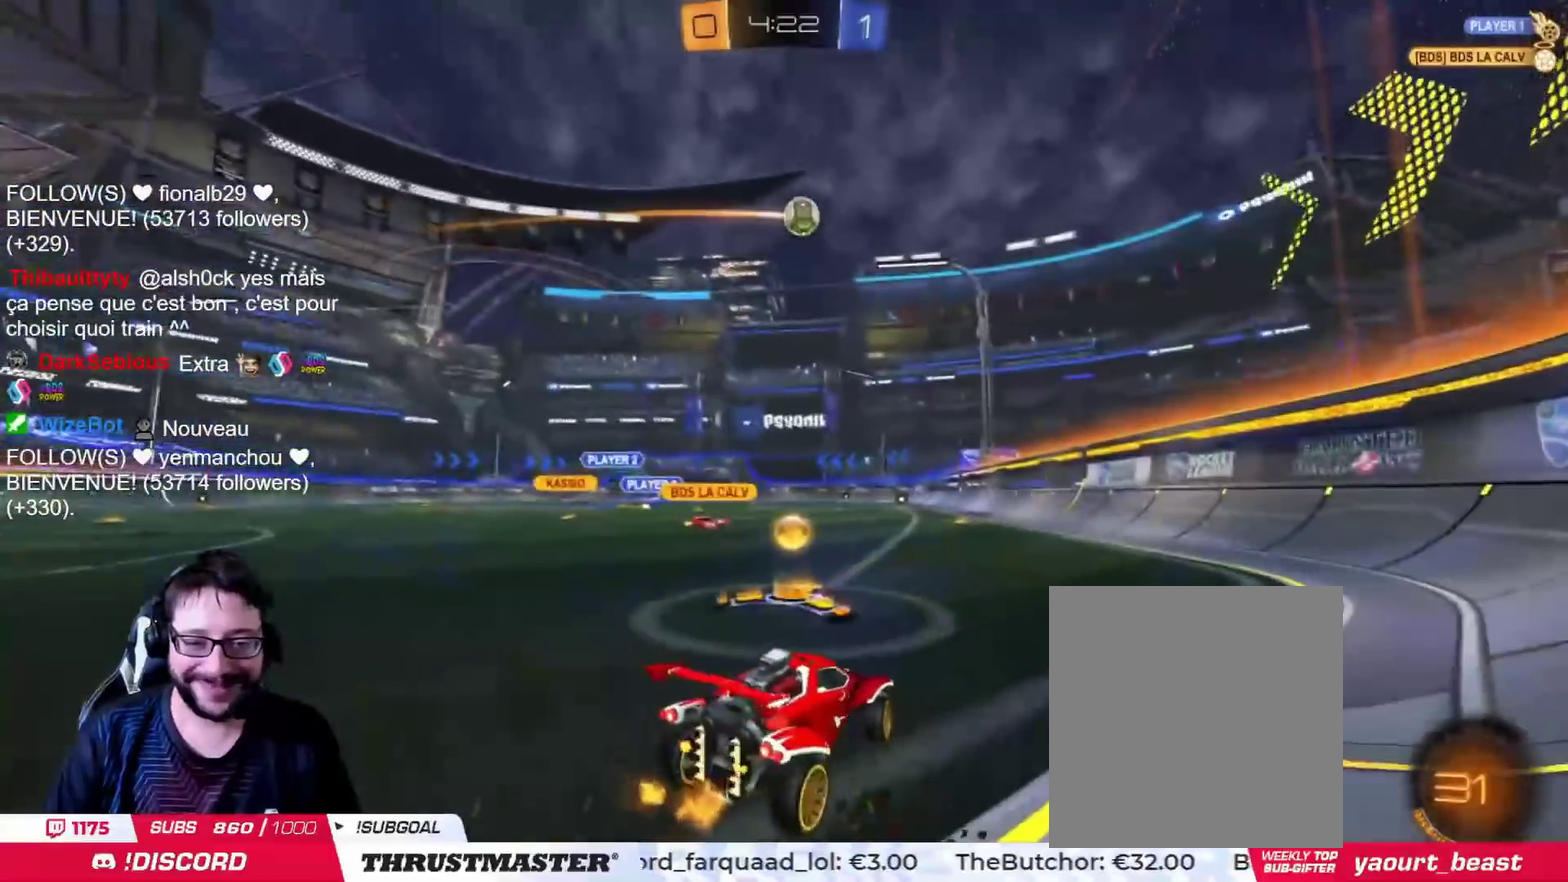
{"buttons": [], "left_stick": "right", "right_stick": "center", "events": [[250, "left_stick", "center"], [317, "left_stick", "right"]]}
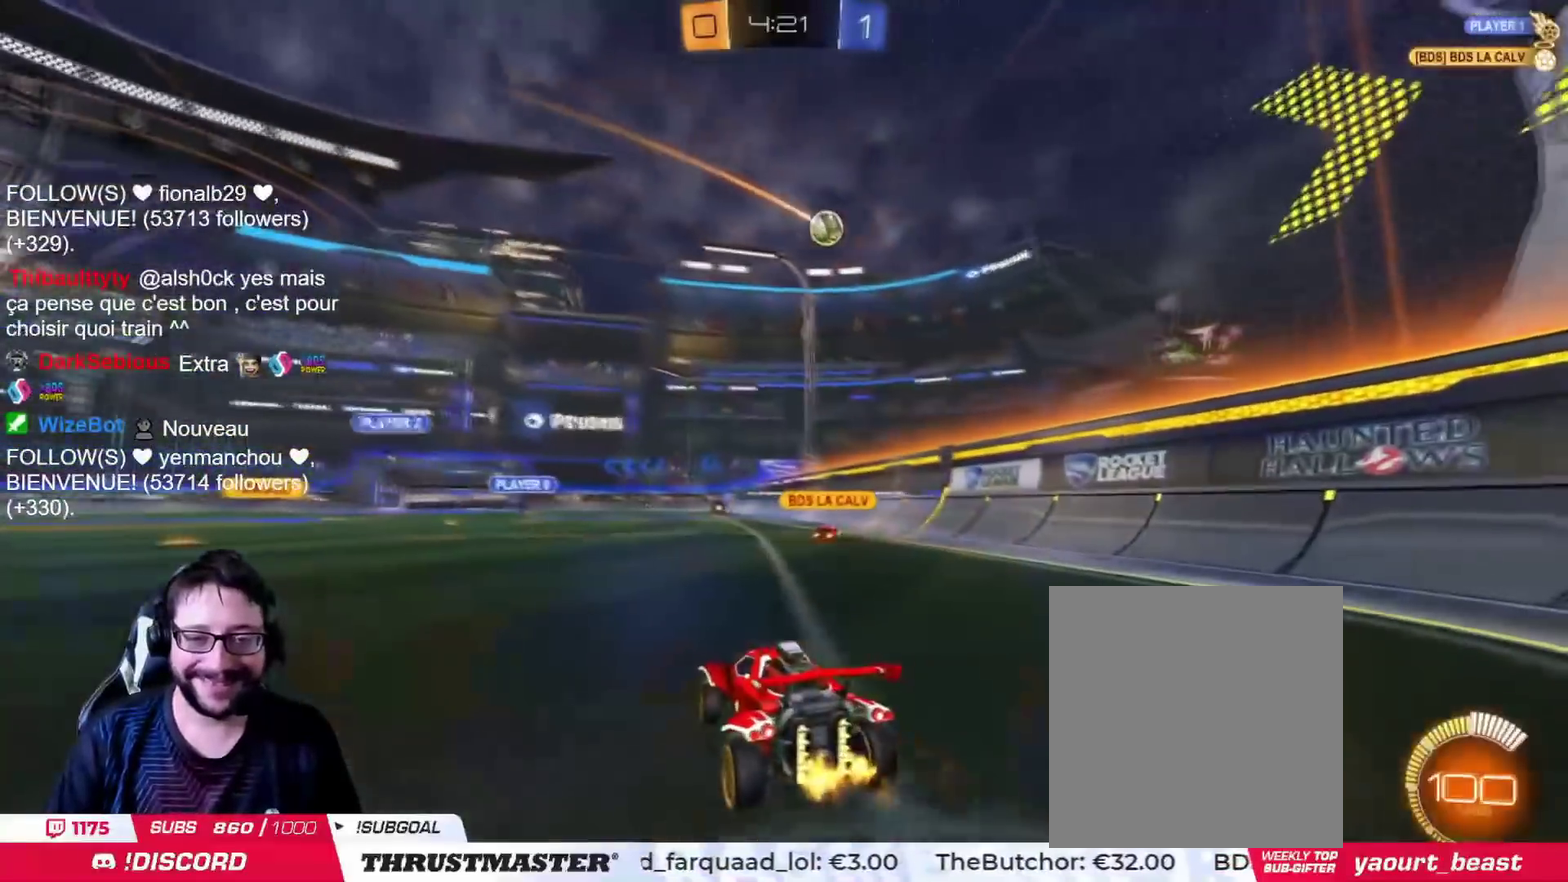
{"buttons": [], "left_stick": "left", "right_stick": "center", "events": [[67, "left_stick", "left"]]}
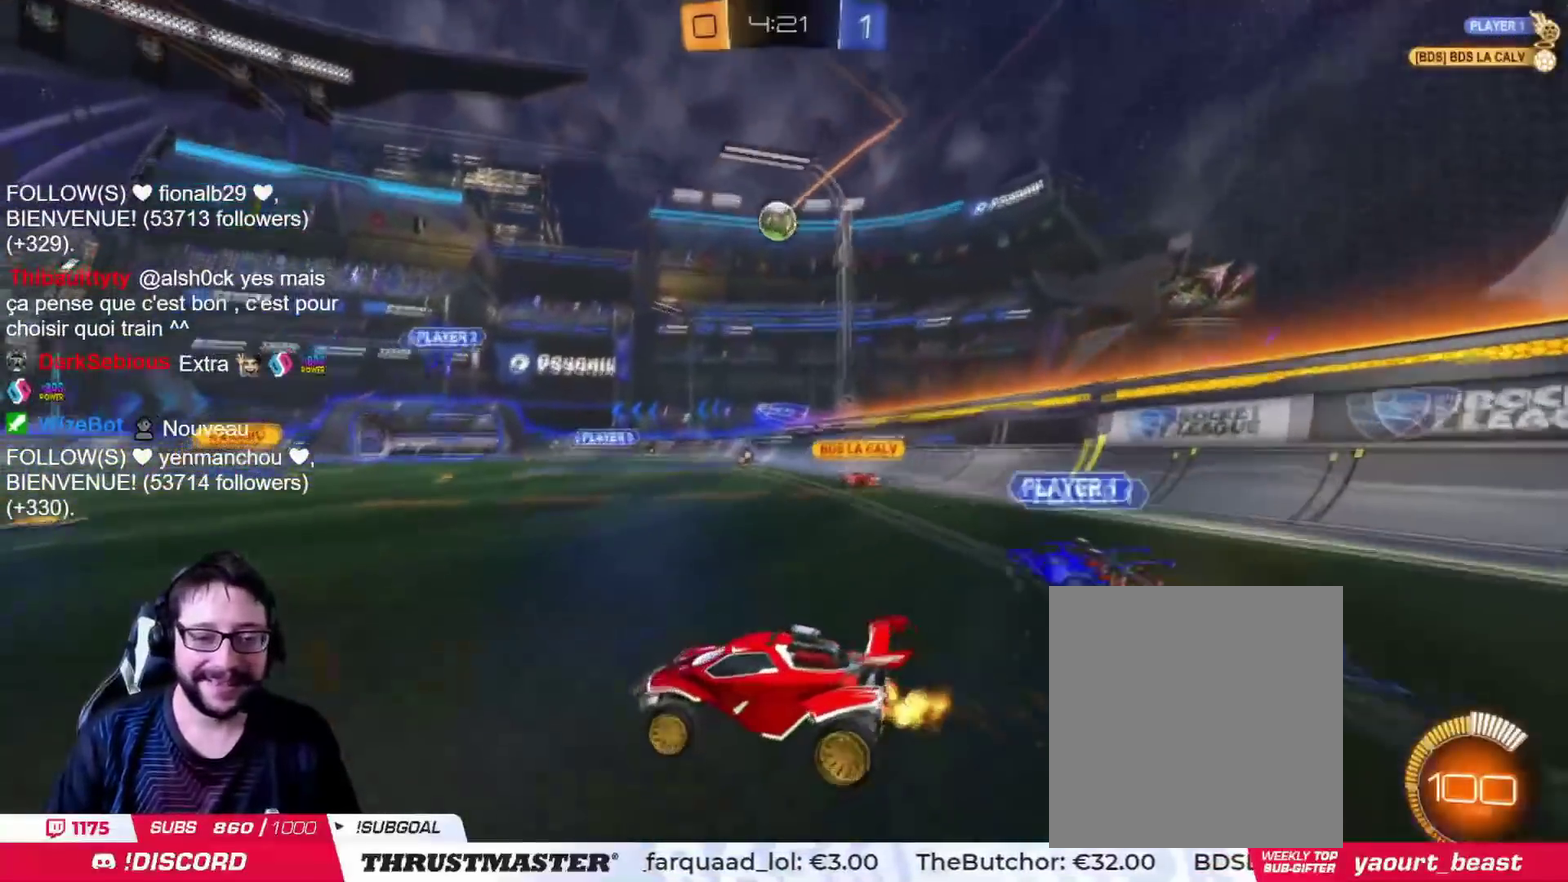
{"buttons": [], "left_stick": "right", "right_stick": "center", "events": [[384, "left_stick", "center"], [434, "left_stick", "right"]]}
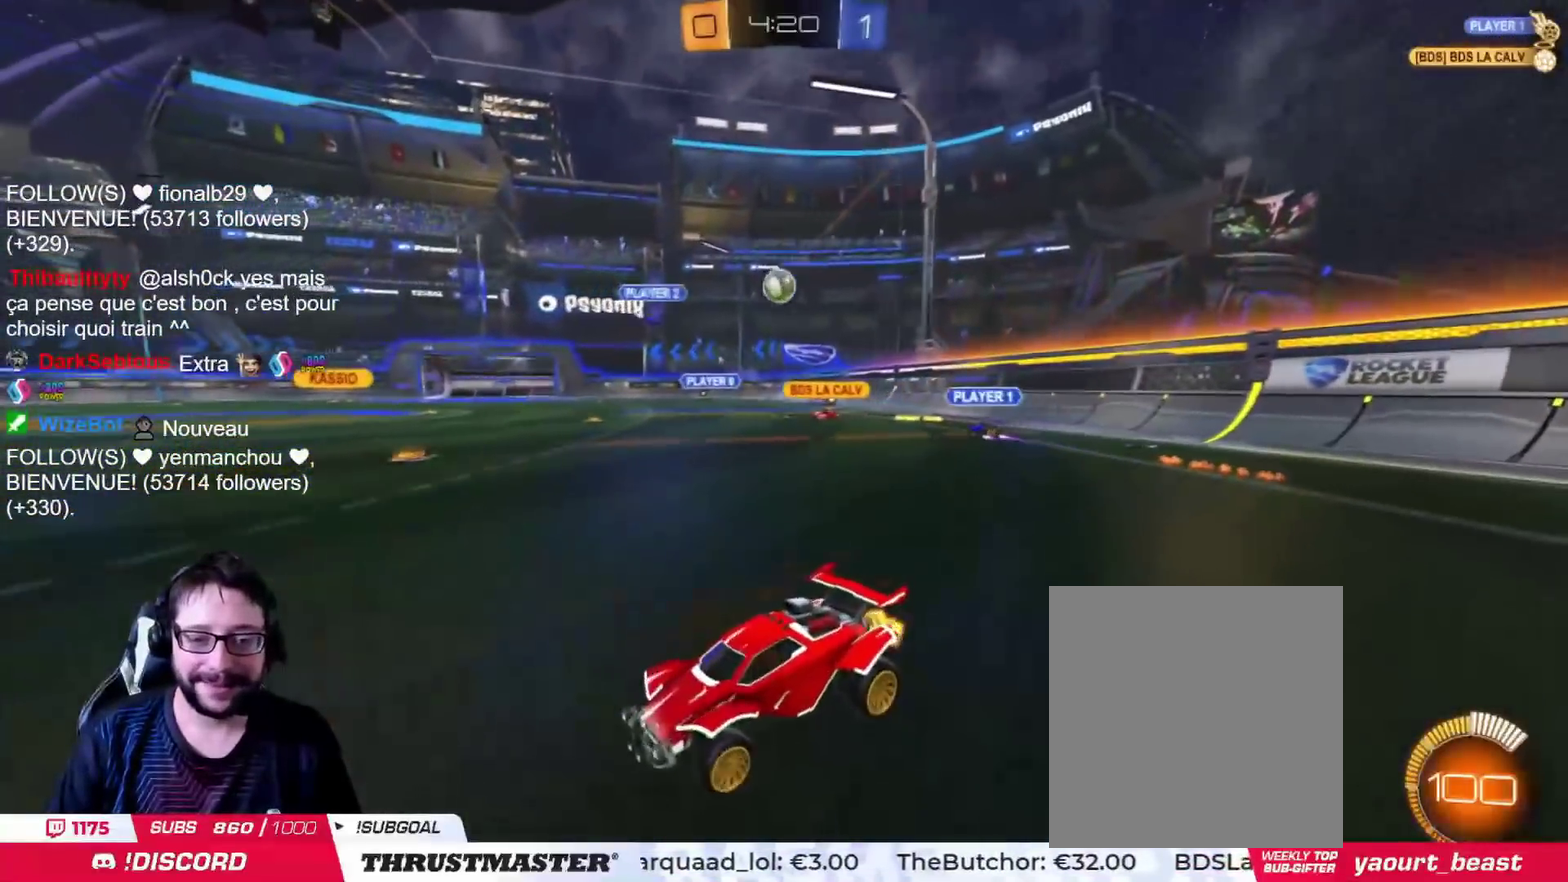
{"buttons": [], "left_stick": "left", "right_stick": "center", "events": [[50, "left_stick", "center"], [101, "left_stick", "left"]]}
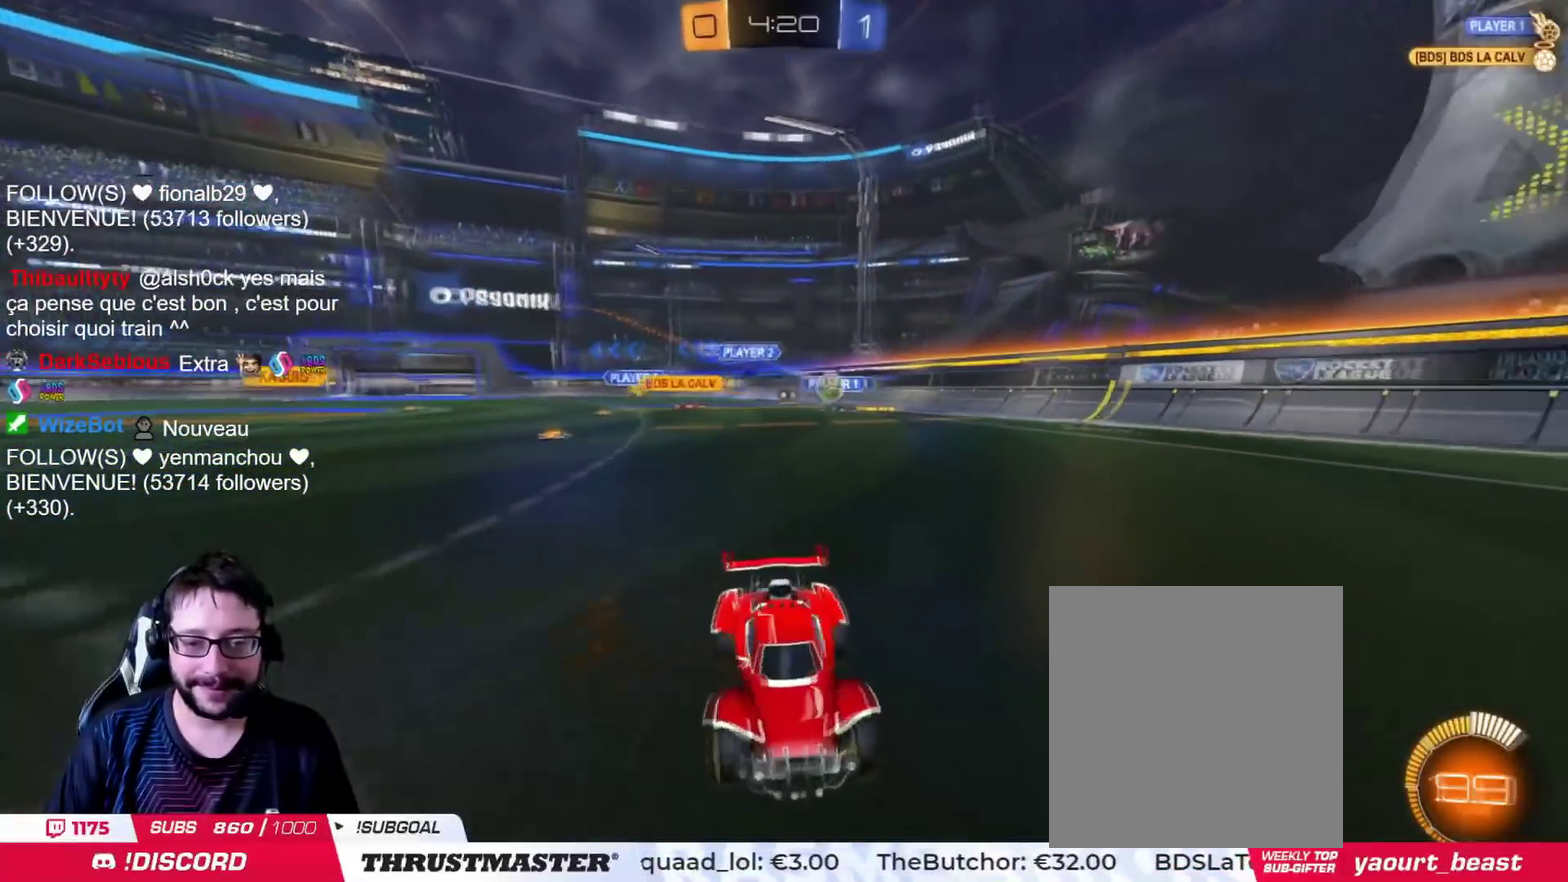
{"buttons": [], "left_stick": "left", "right_stick": "center", "events": [[17, "CIRCLE", "down"], [100, "CIRCLE", "up"]]}
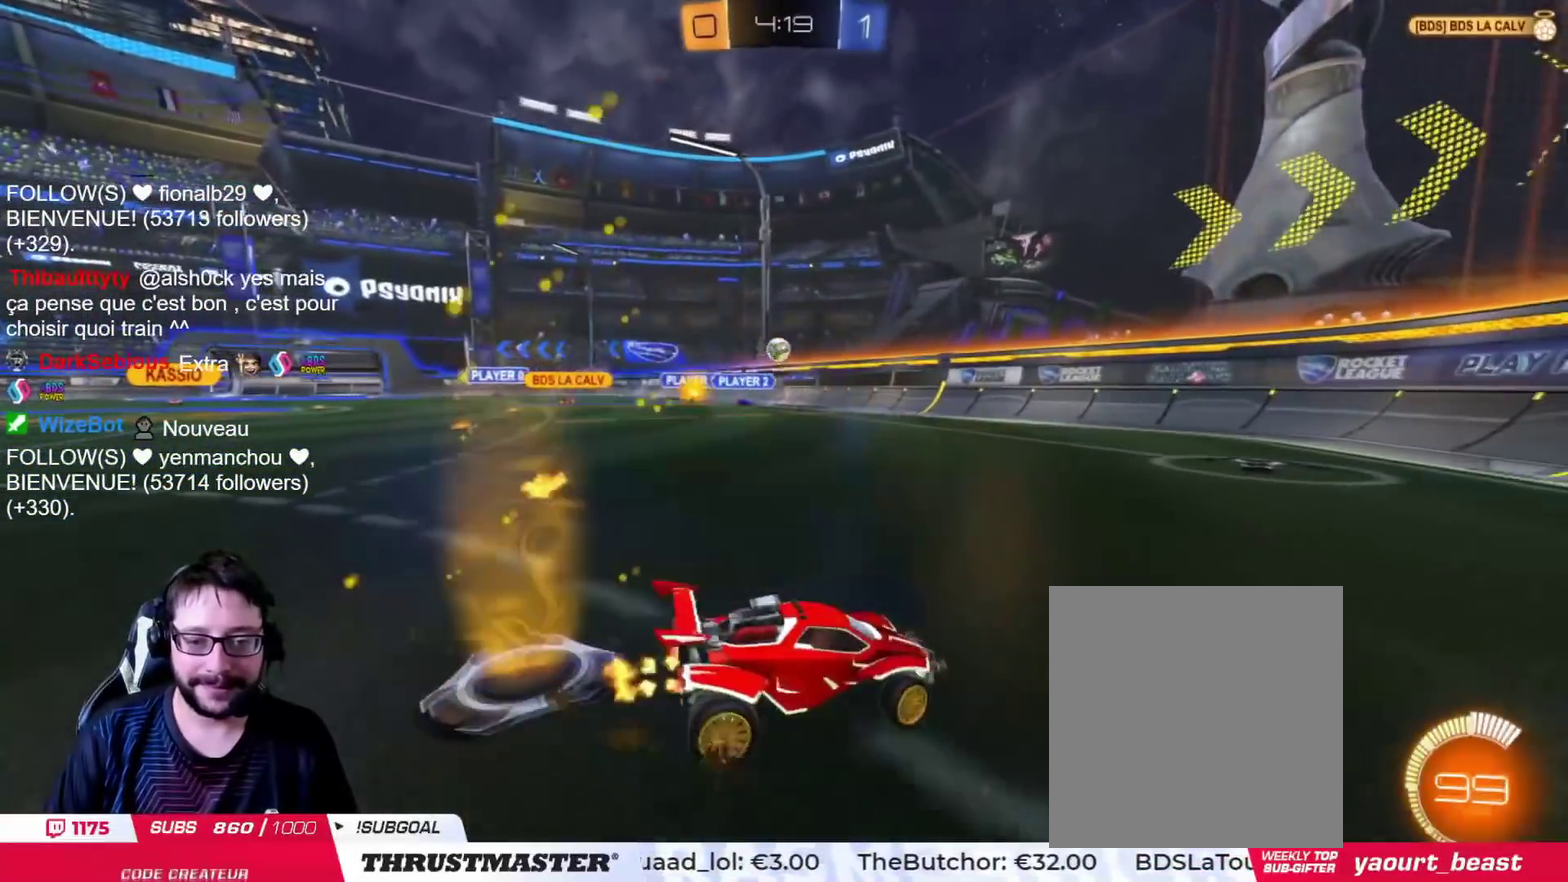
{"buttons": ["CIRCLE"], "left_stick": "left", "right_stick": "center", "events": [[34, "CIRCLE", "down"]]}
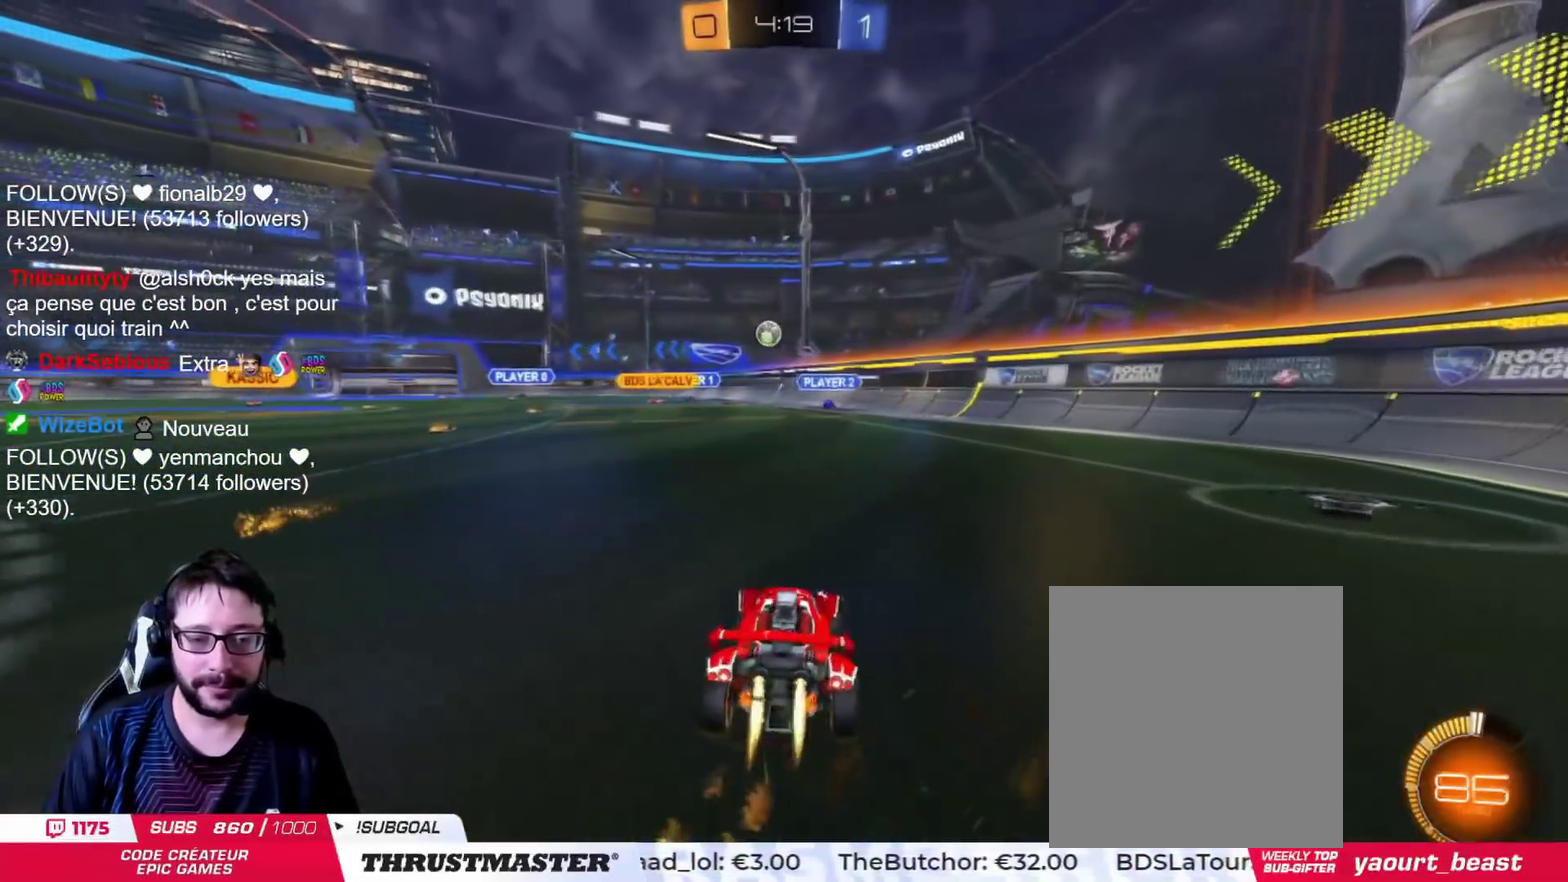
{"buttons": [], "left_stick": "left", "right_stick": "center", "events": [[134, "left_stick", "center"], [367, "CIRCLE", "up"], [501, "left_stick", "left"]]}
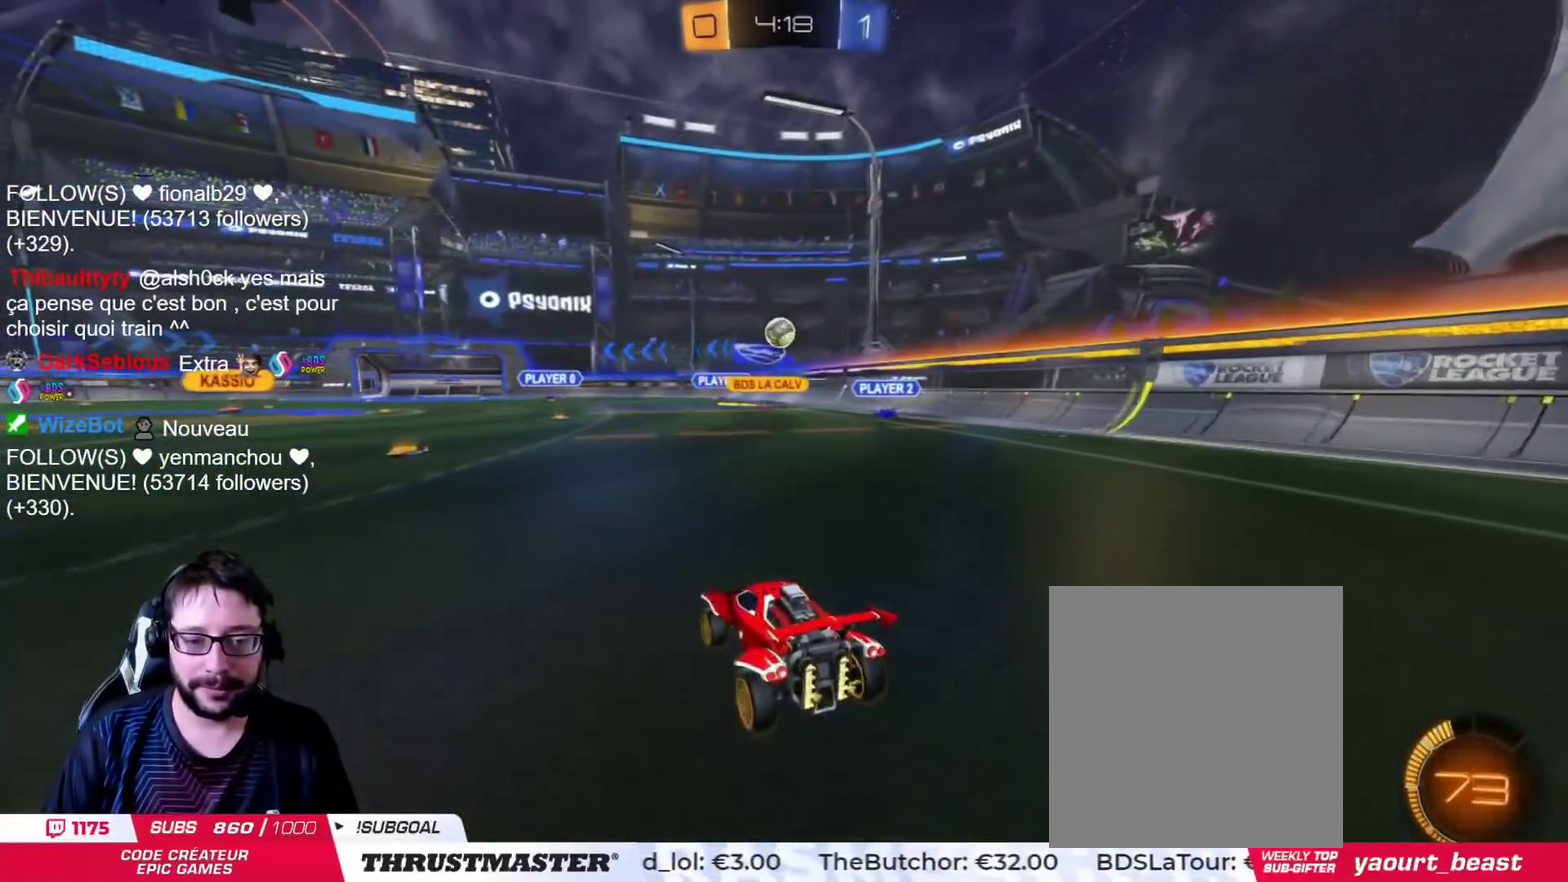
{"buttons": ["CIRCLE"], "left_stick": "up-right", "right_stick": "center", "events": [[200, "left_stick", "down-left"], [317, "left_stick", "center"], [367, "CIRCLE", "down"], [367, "left_stick", "up-right"]]}
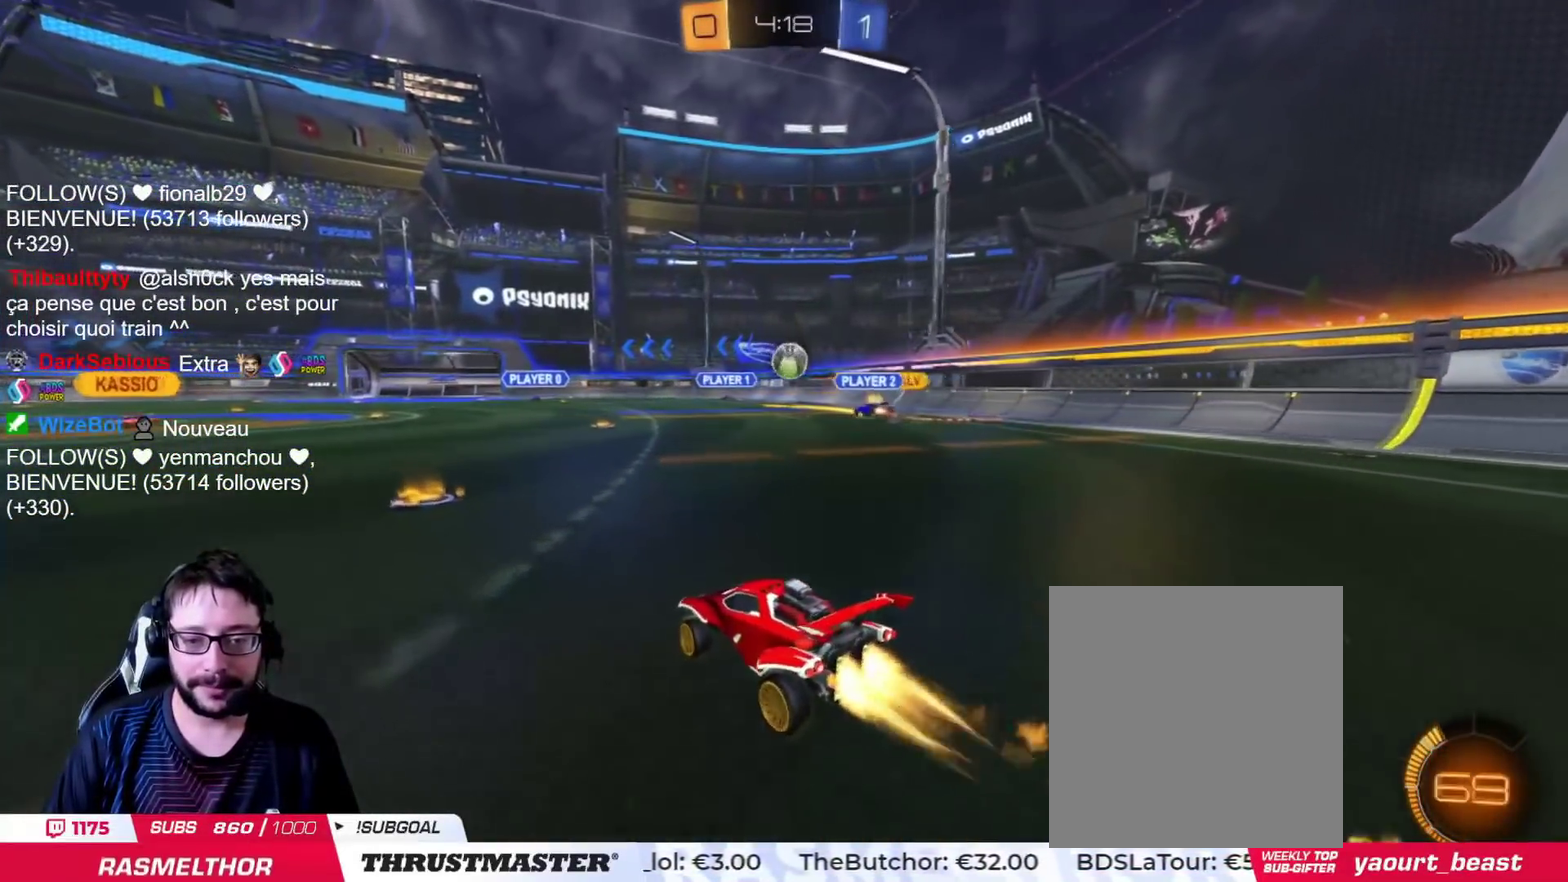
{"buttons": ["CIRCLE"], "left_stick": "right", "right_stick": "center", "events": [[200, "left_stick", "center"], [250, "left_stick", "left"], [367, "left_stick", "center"], [434, "left_stick", "right"]]}
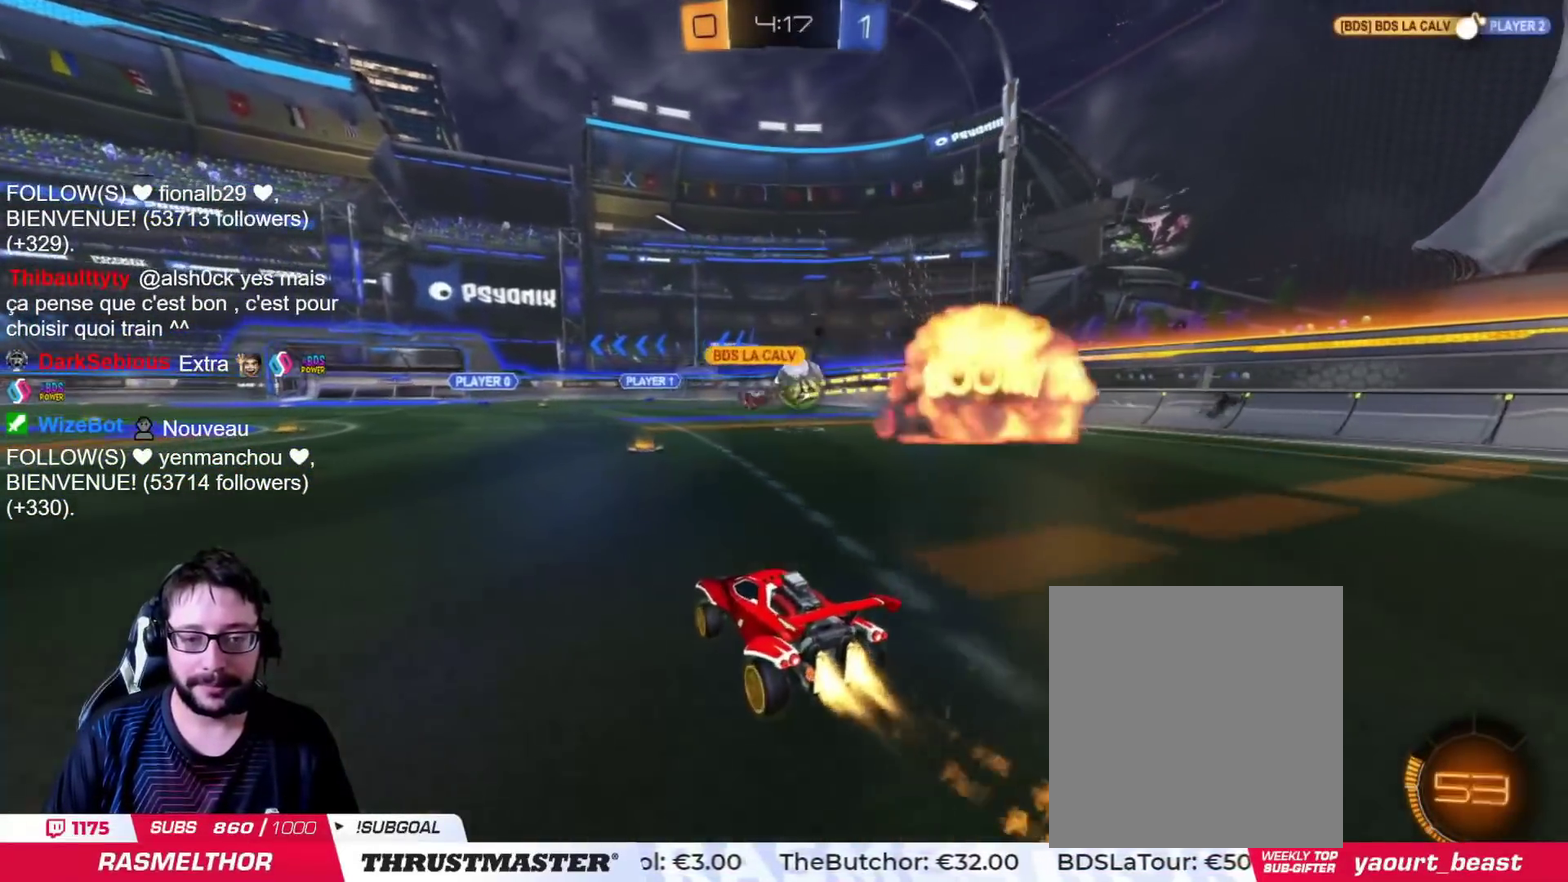
{"buttons": [], "left_stick": "center", "right_stick": "center", "events": [[33, "CIRCLE", "up"], [200, "left_stick", "center"]]}
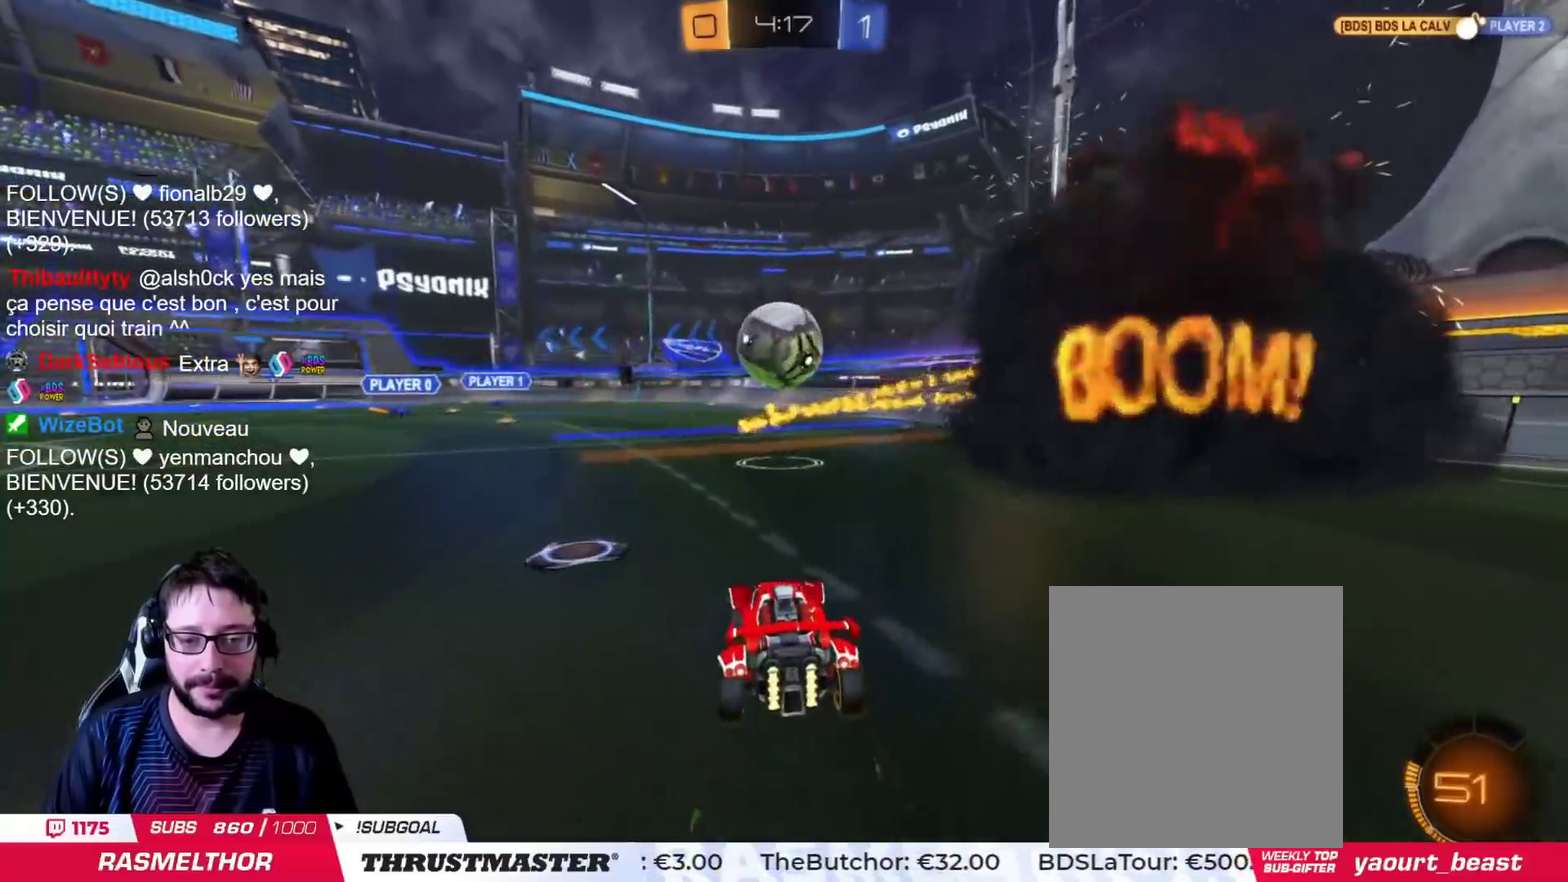
{"buttons": ["CIRCLE"], "left_stick": "left", "right_stick": "center", "events": [[67, "CIRCLE", "down"], [84, "CROSS", "down"], [217, "left_stick", "left"], [234, "CROSS", "up"], [317, "CROSS", "down"], [351, "L3", "down"], [467, "CROSS", "up"], [501, "L3", "up"]]}
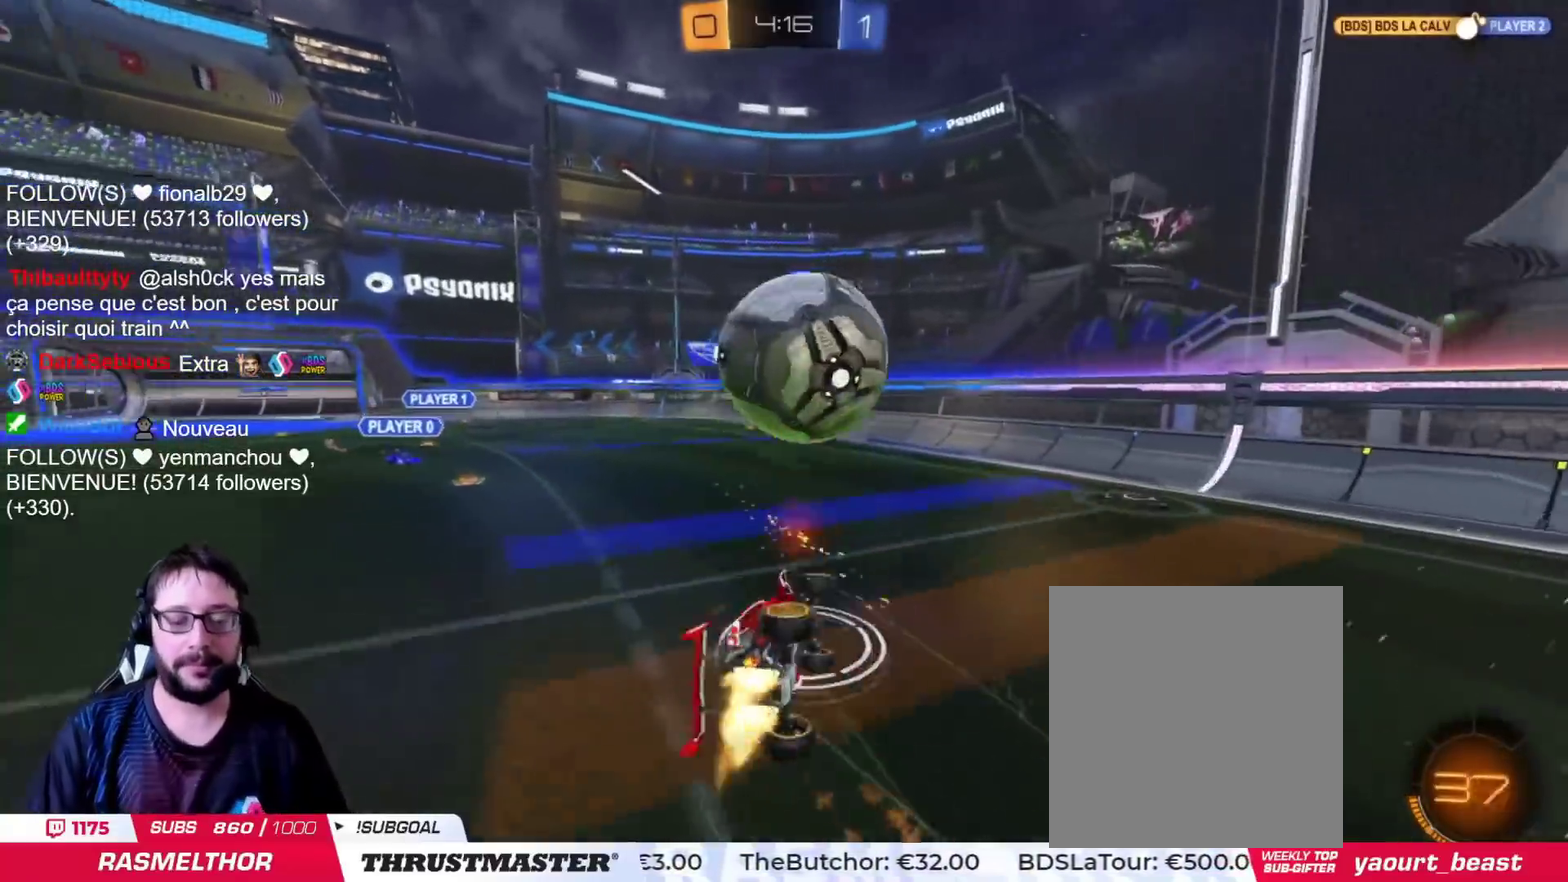
{"buttons": [], "left_stick": "center", "right_stick": "center", "events": [[117, "TRIANGLE", "down"], [200, "TRIANGLE", "up"], [350, "TRIANGLE", "down"], [383, "CIRCLE", "up"], [450, "TRIANGLE", "up"], [484, "left_stick", "center"]]}
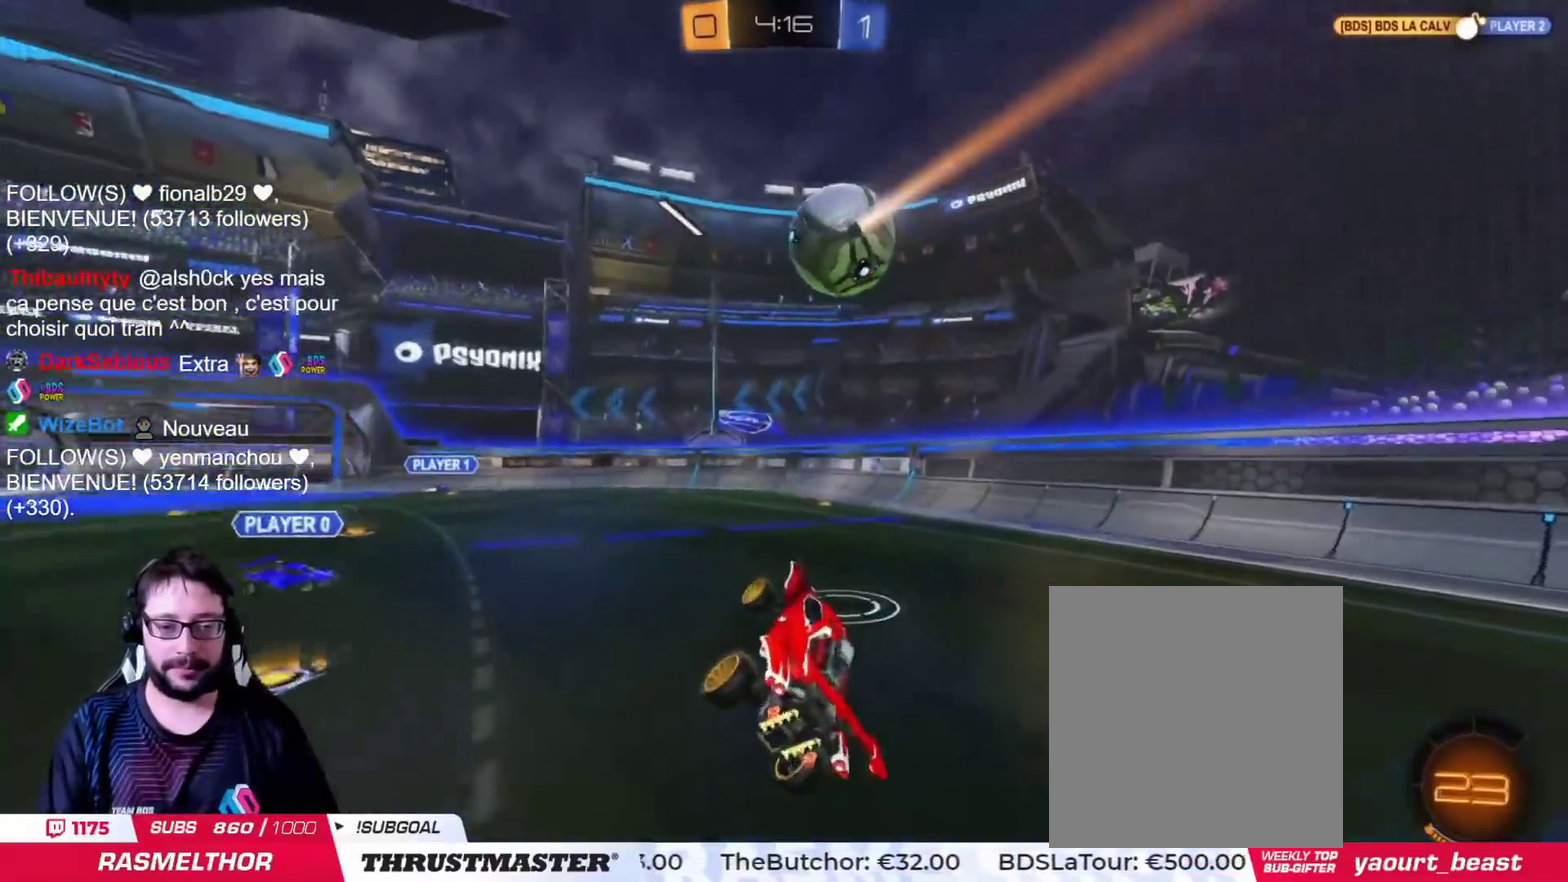
{"buttons": [], "left_stick": "center", "right_stick": "center", "events": []}
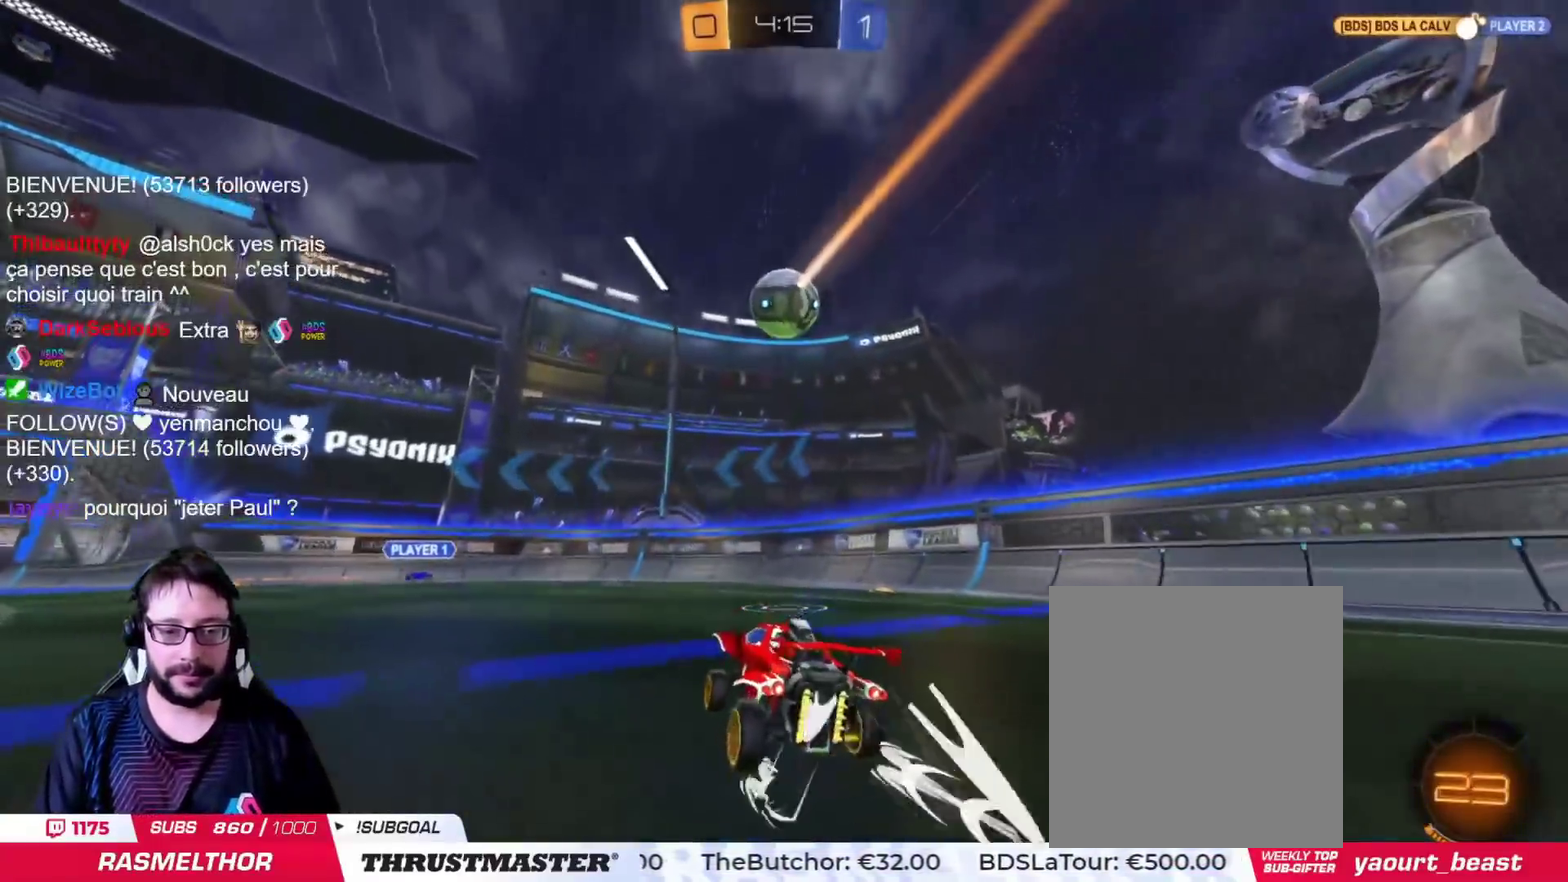
{"buttons": ["CROSS", "CIRCLE"], "left_stick": "down-left", "right_stick": "center", "events": [[167, "left_stick", "down"], [183, "CIRCLE", "down"], [183, "CROSS", "down"], [283, "left_stick", "center"], [300, "CROSS", "up"], [350, "CROSS", "down"], [400, "left_stick", "down"], [467, "left_stick", "down-left"]]}
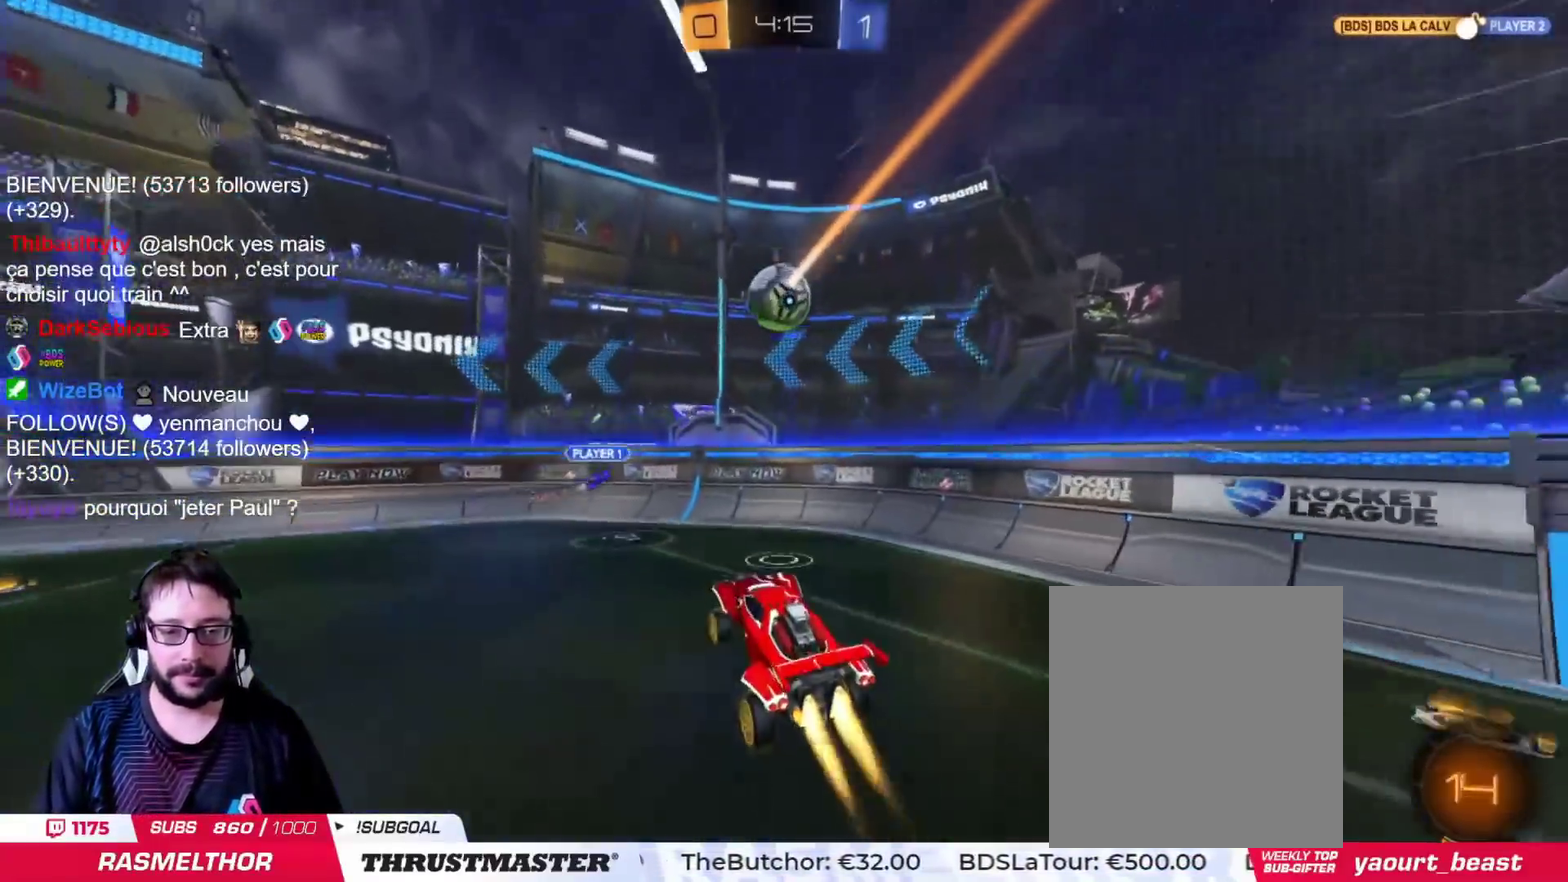
{"buttons": [], "left_stick": "up", "right_stick": "center", "events": [[17, "CROSS", "up"], [67, "left_stick", "left"], [167, "CIRCLE", "up"], [234, "left_stick", "down"], [351, "left_stick", "up"]]}
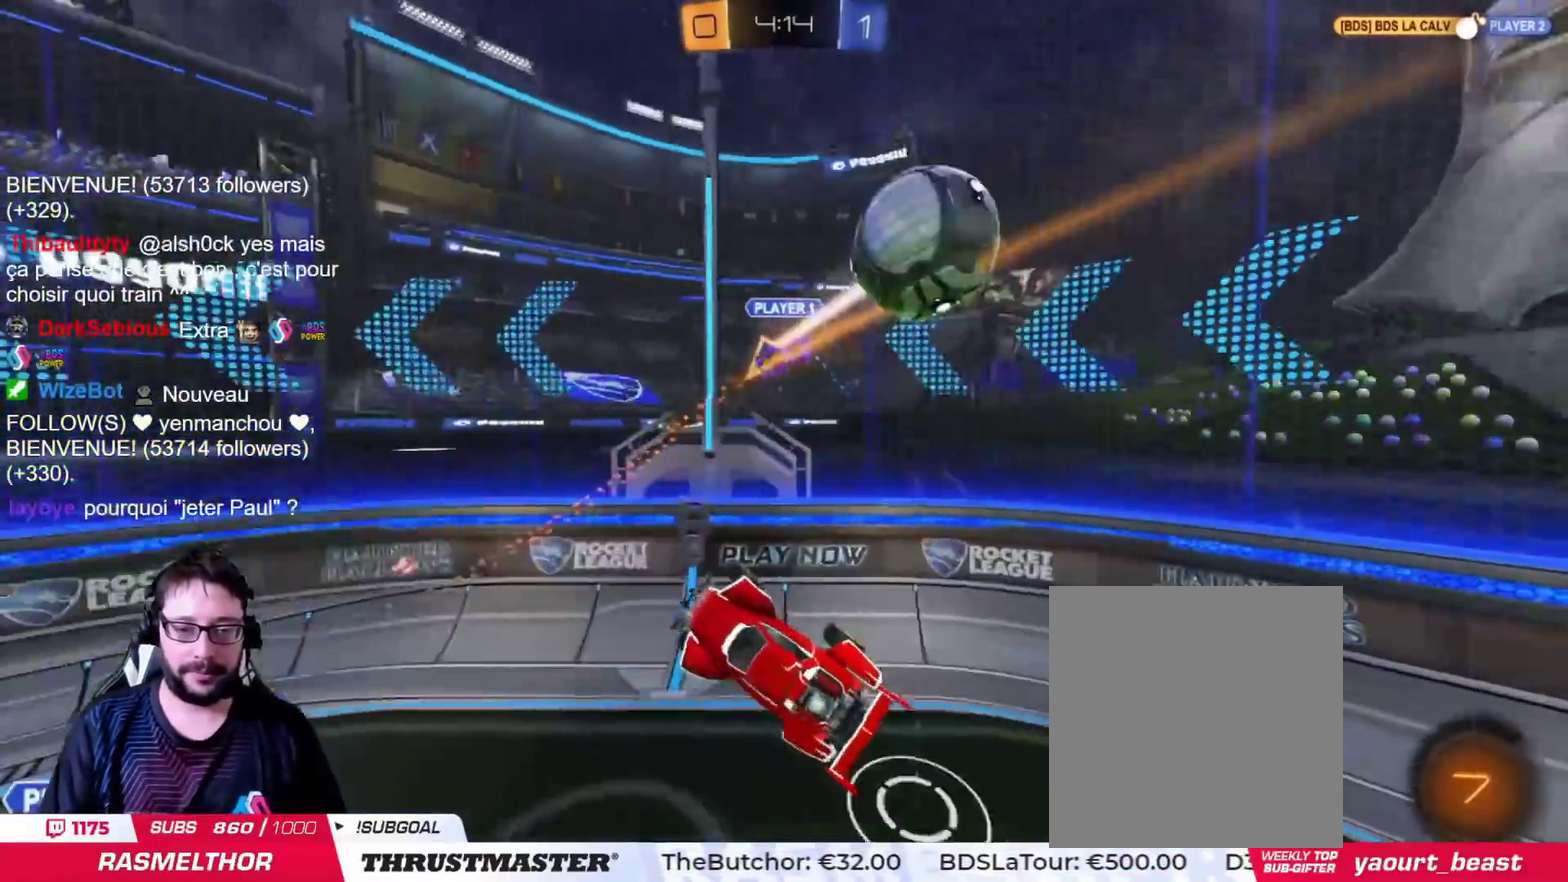
{"buttons": ["CIRCLE", "TRIANGLE"], "left_stick": "left", "right_stick": "center", "events": [[50, "left_stick", "left"], [183, "TRIANGLE", "down"], [250, "TRIANGLE", "up"], [467, "CIRCLE", "down"], [467, "TRIANGLE", "down"]]}
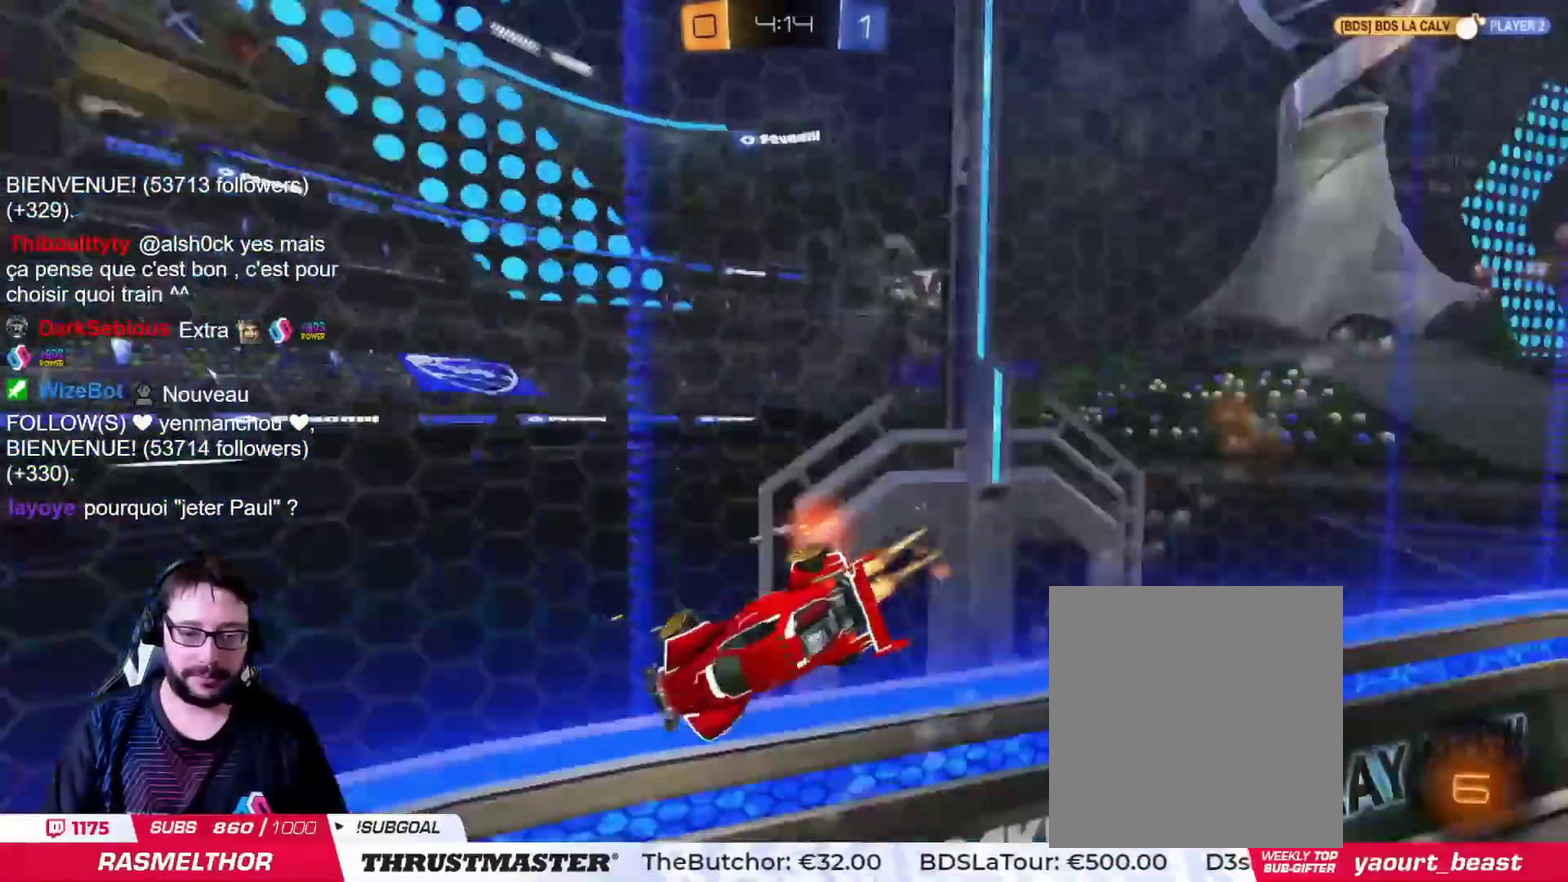
{"buttons": ["CIRCLE", "TRIANGLE"], "left_stick": "center", "right_stick": "center", "events": [[34, "left_stick", "center"], [167, "TRIANGLE", "up"], [451, "TRIANGLE", "down"]]}
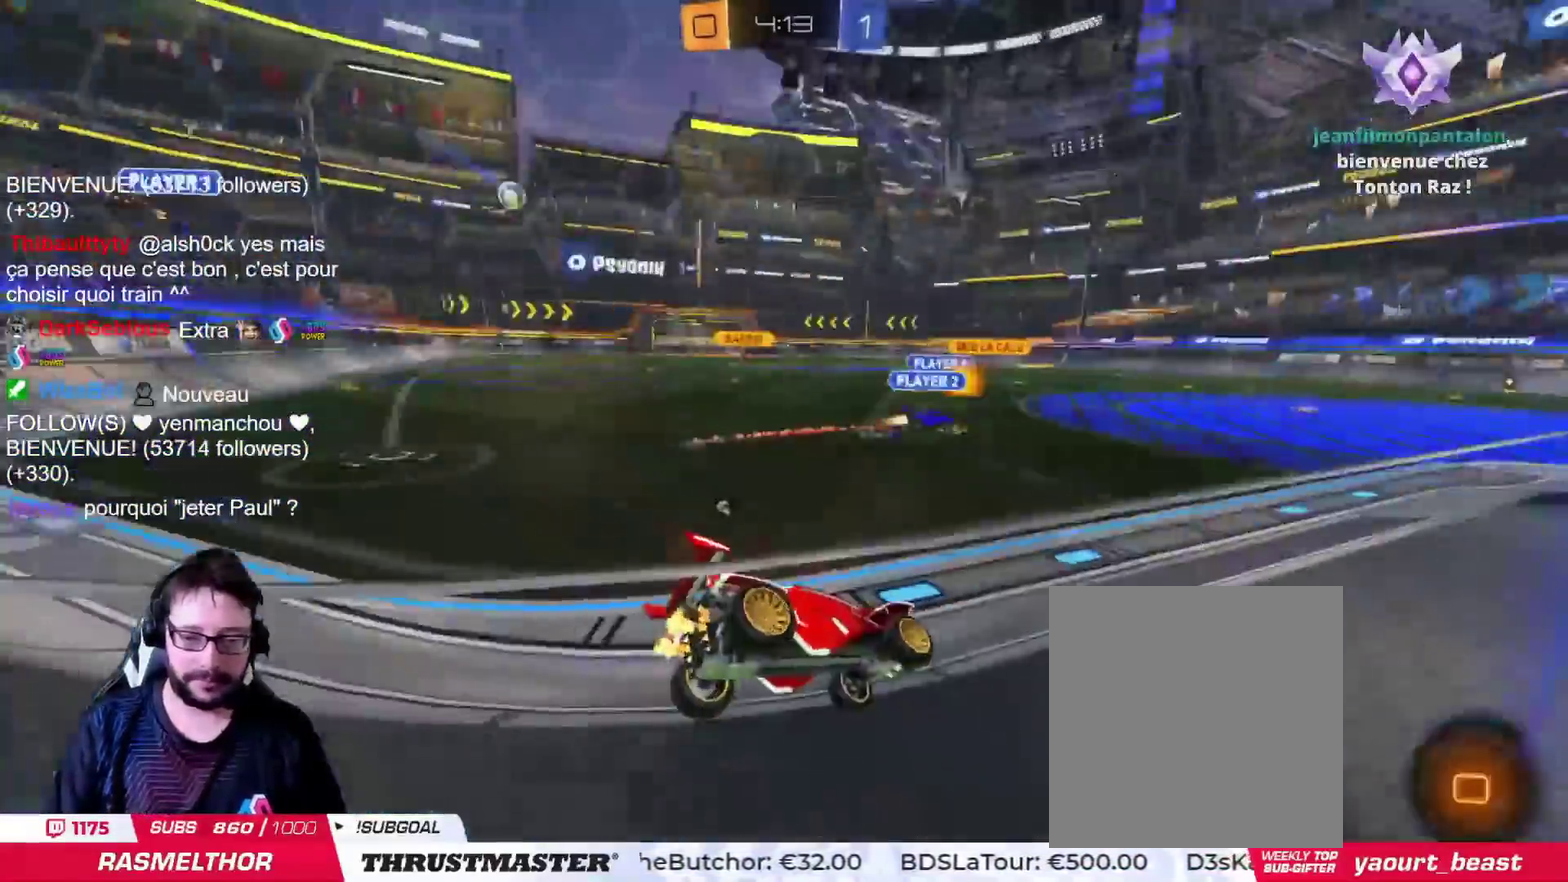
{"buttons": ["CROSS", "CIRCLE"], "left_stick": "center", "right_stick": "center", "events": [[33, "CIRCLE", "up"], [50, "TRIANGLE", "up"], [450, "CIRCLE", "down"], [450, "CROSS", "down"]]}
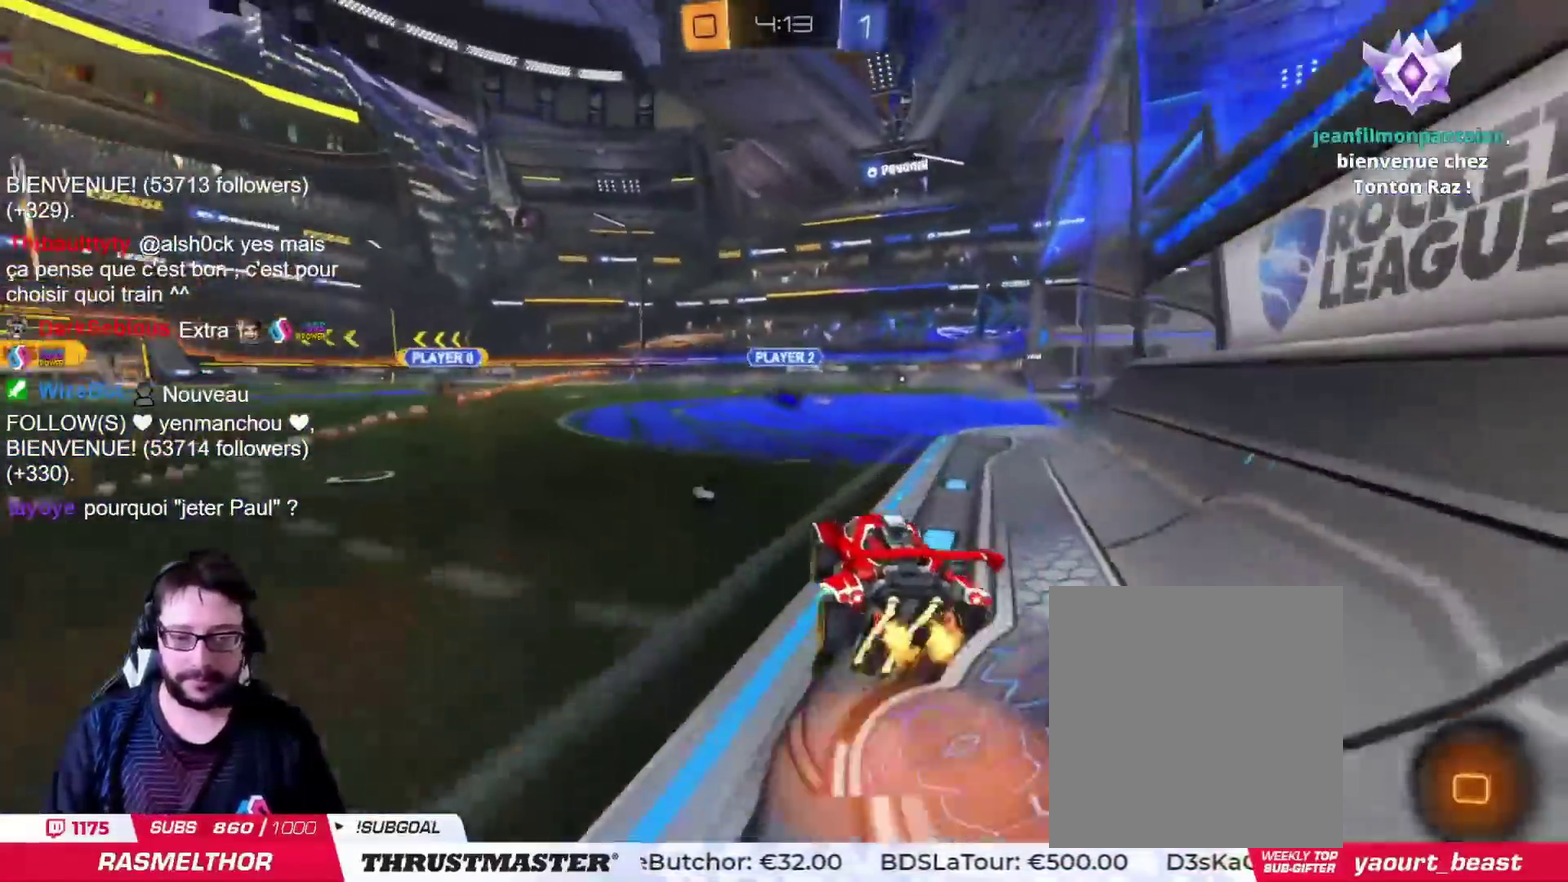
{"buttons": [], "left_stick": "up", "right_stick": "center"}
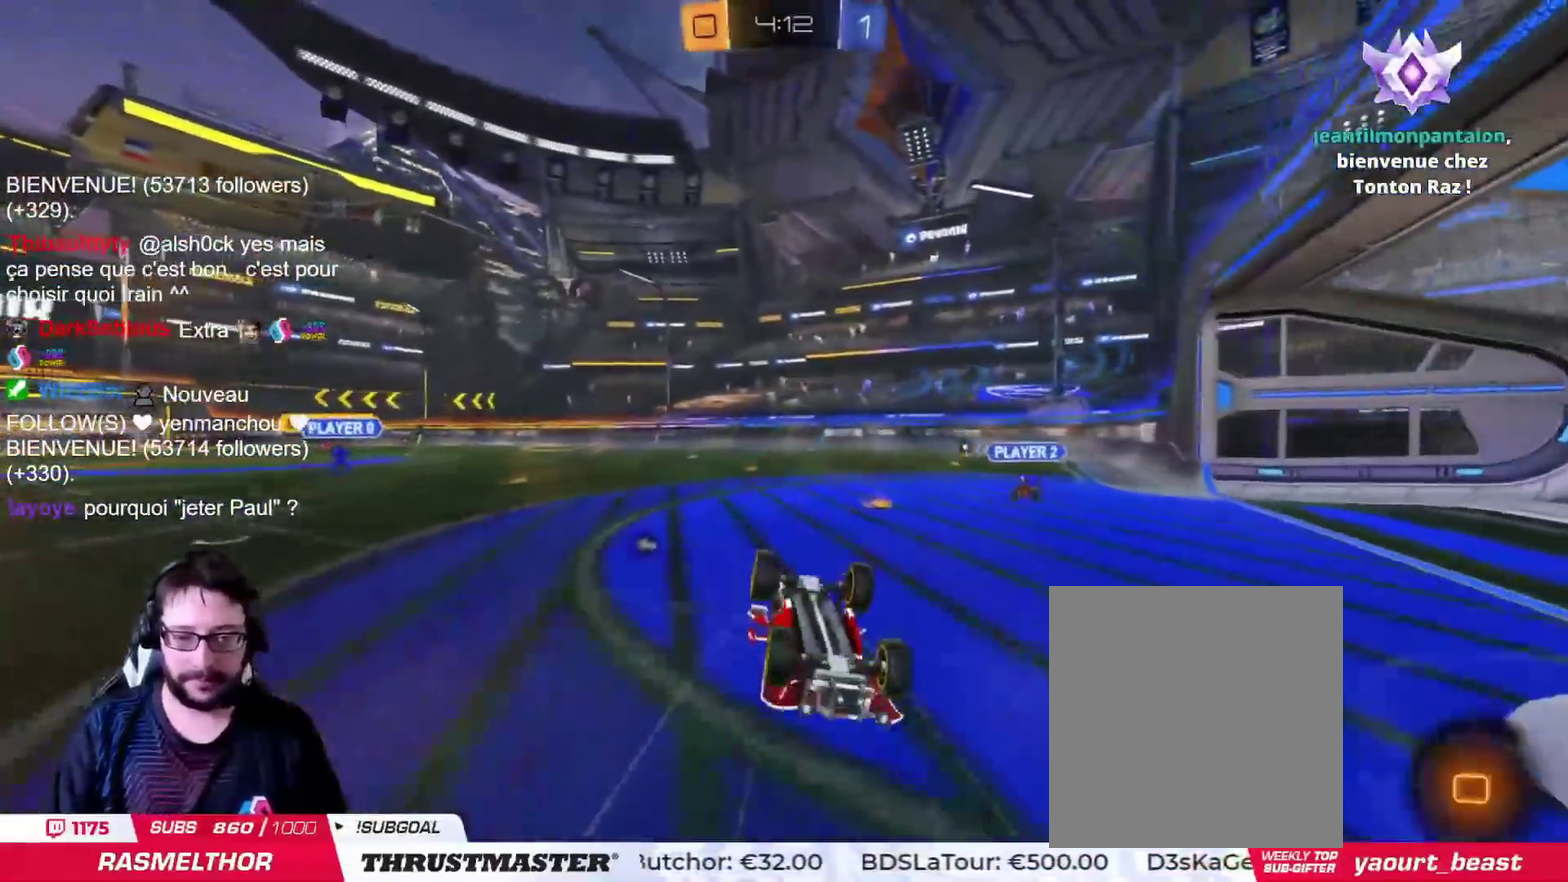
{"buttons": [], "left_stick": "center", "right_stick": "center", "events": [[50, "left_stick", "center"]]}
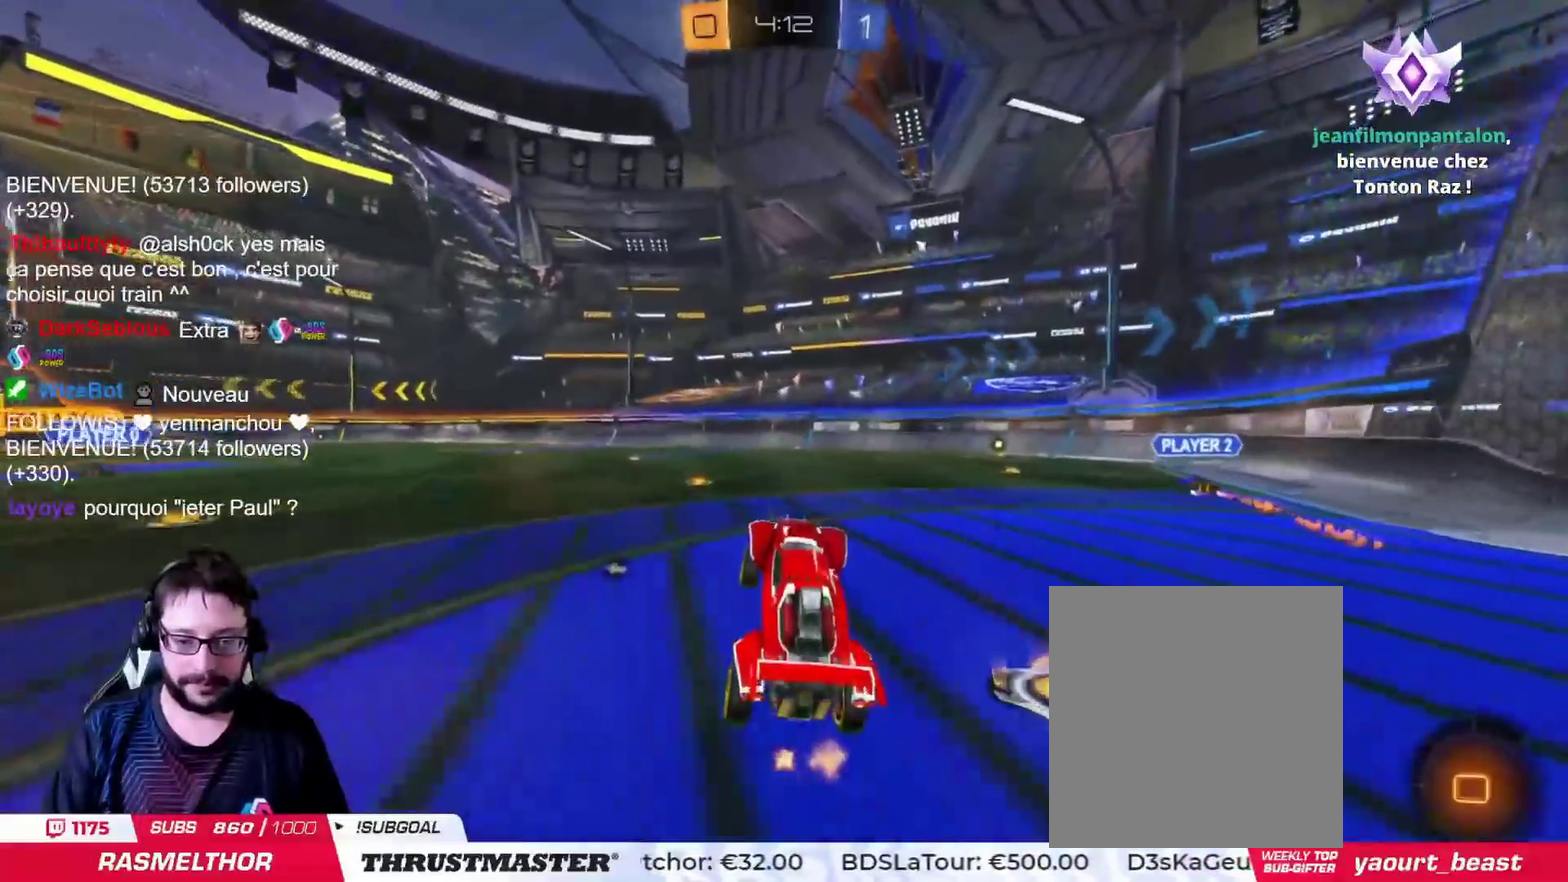
{"buttons": [], "left_stick": "left", "right_stick": "center", "events": [[117, "left_stick", "left"]]}
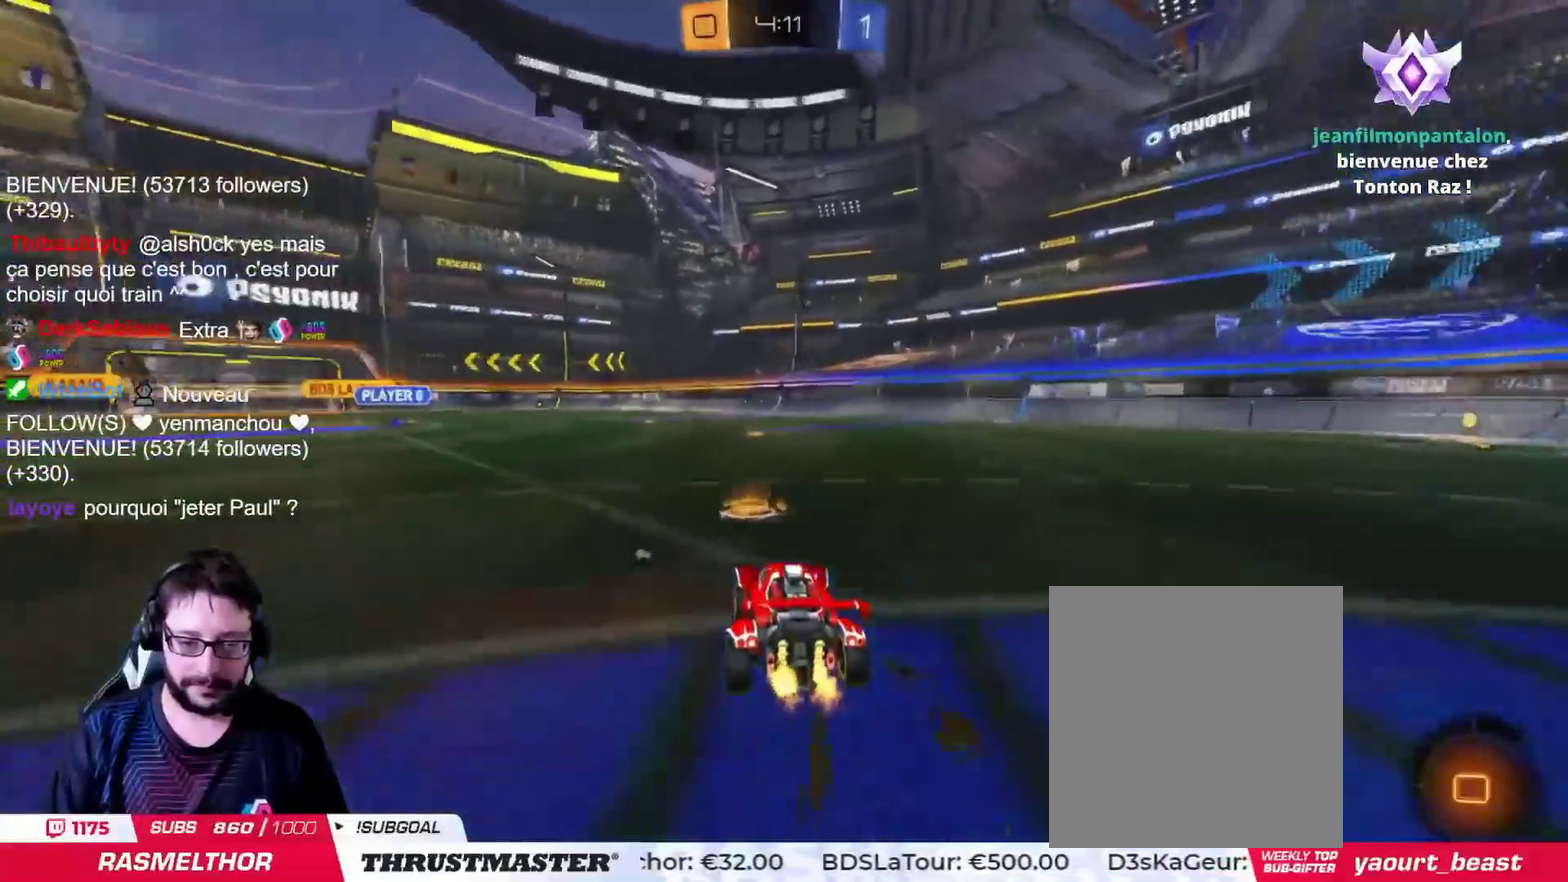
{"buttons": [], "left_stick": "right", "right_stick": "center", "events": [[133, "CROSS", "down"], [150, "CIRCLE", "down"], [183, "left_stick", "right"], [200, "CROSS", "up"], [250, "CROSS", "down"], [350, "CIRCLE", "up"], [350, "CROSS", "up"], [367, "left_stick", "up-right"], [383, "TRIANGLE", "down"], [450, "left_stick", "right"], [467, "TRIANGLE", "up"]]}
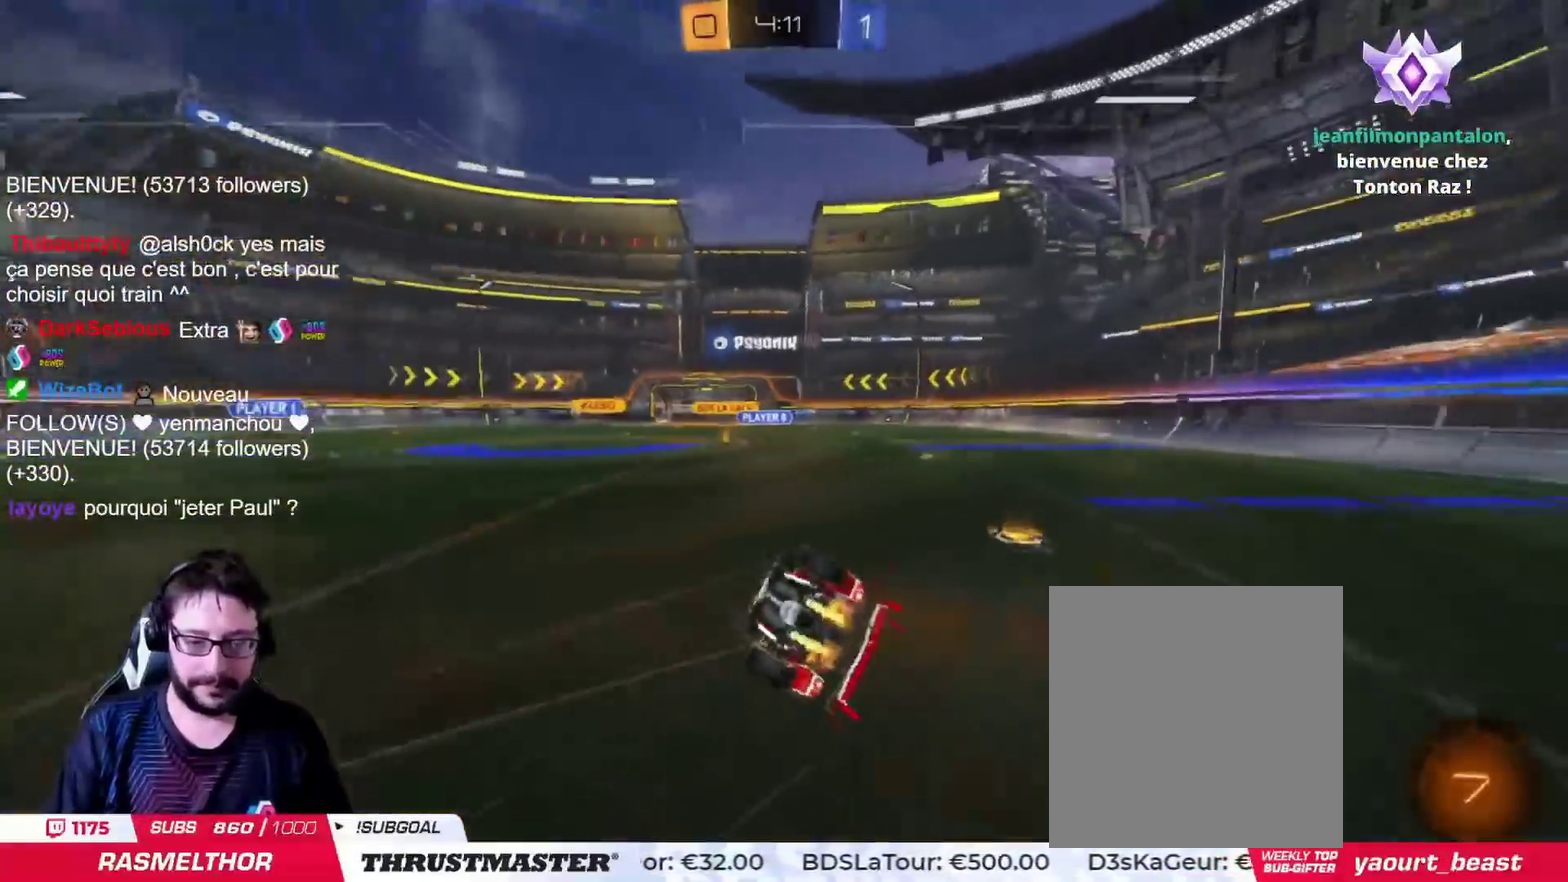
{"buttons": [], "left_stick": "center", "right_stick": "center", "events": [[434, "left_stick", "center"]]}
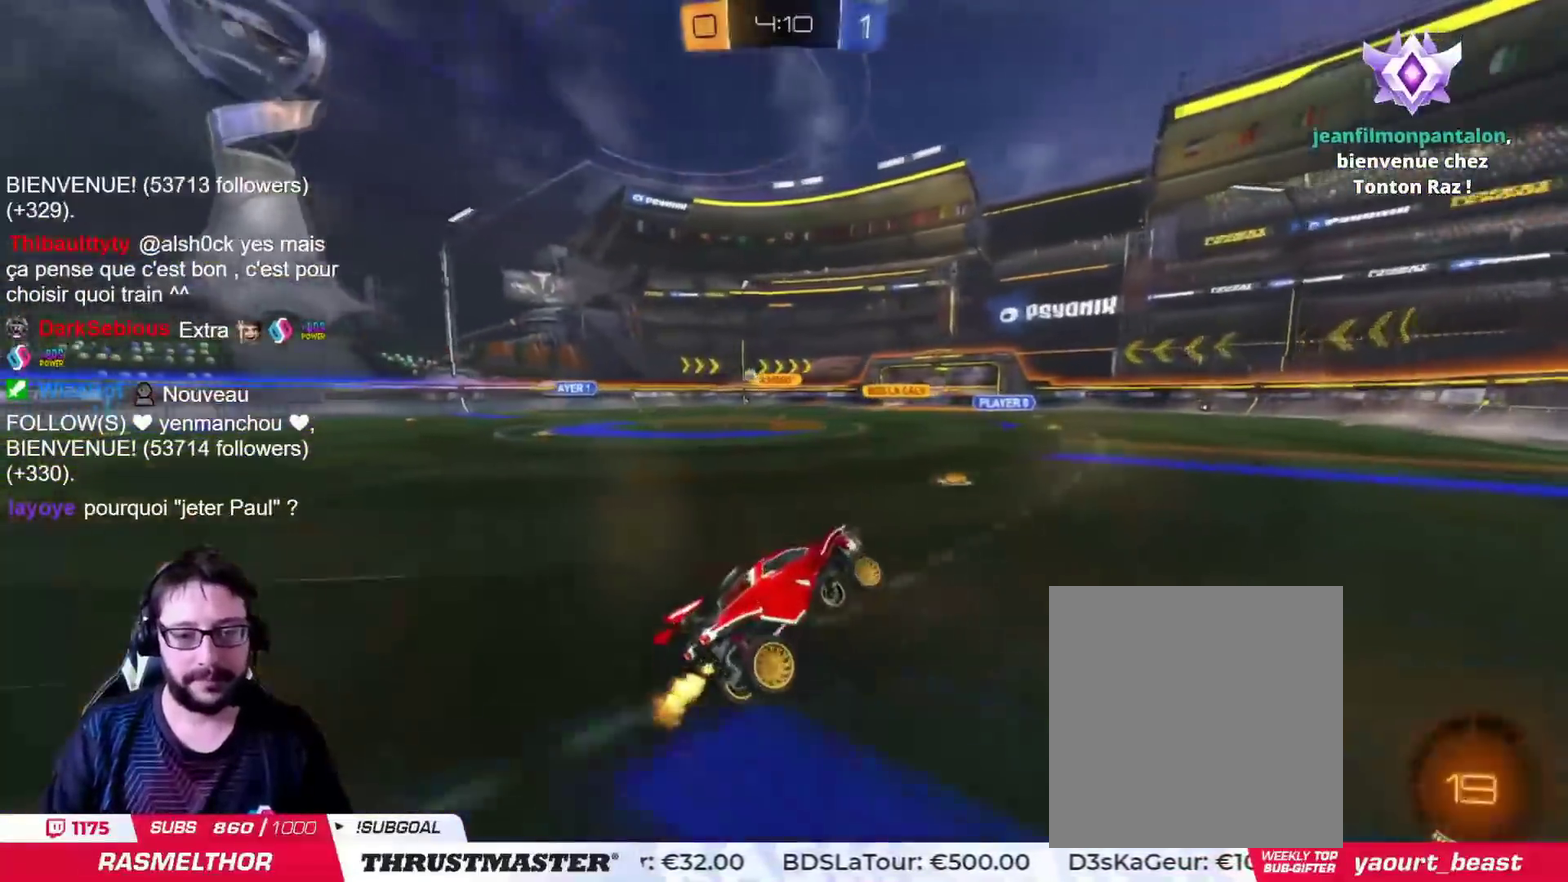
{"buttons": [], "left_stick": "center", "right_stick": "center", "events": [[283, "TRIANGLE", "down"], [383, "TRIANGLE", "up"]]}
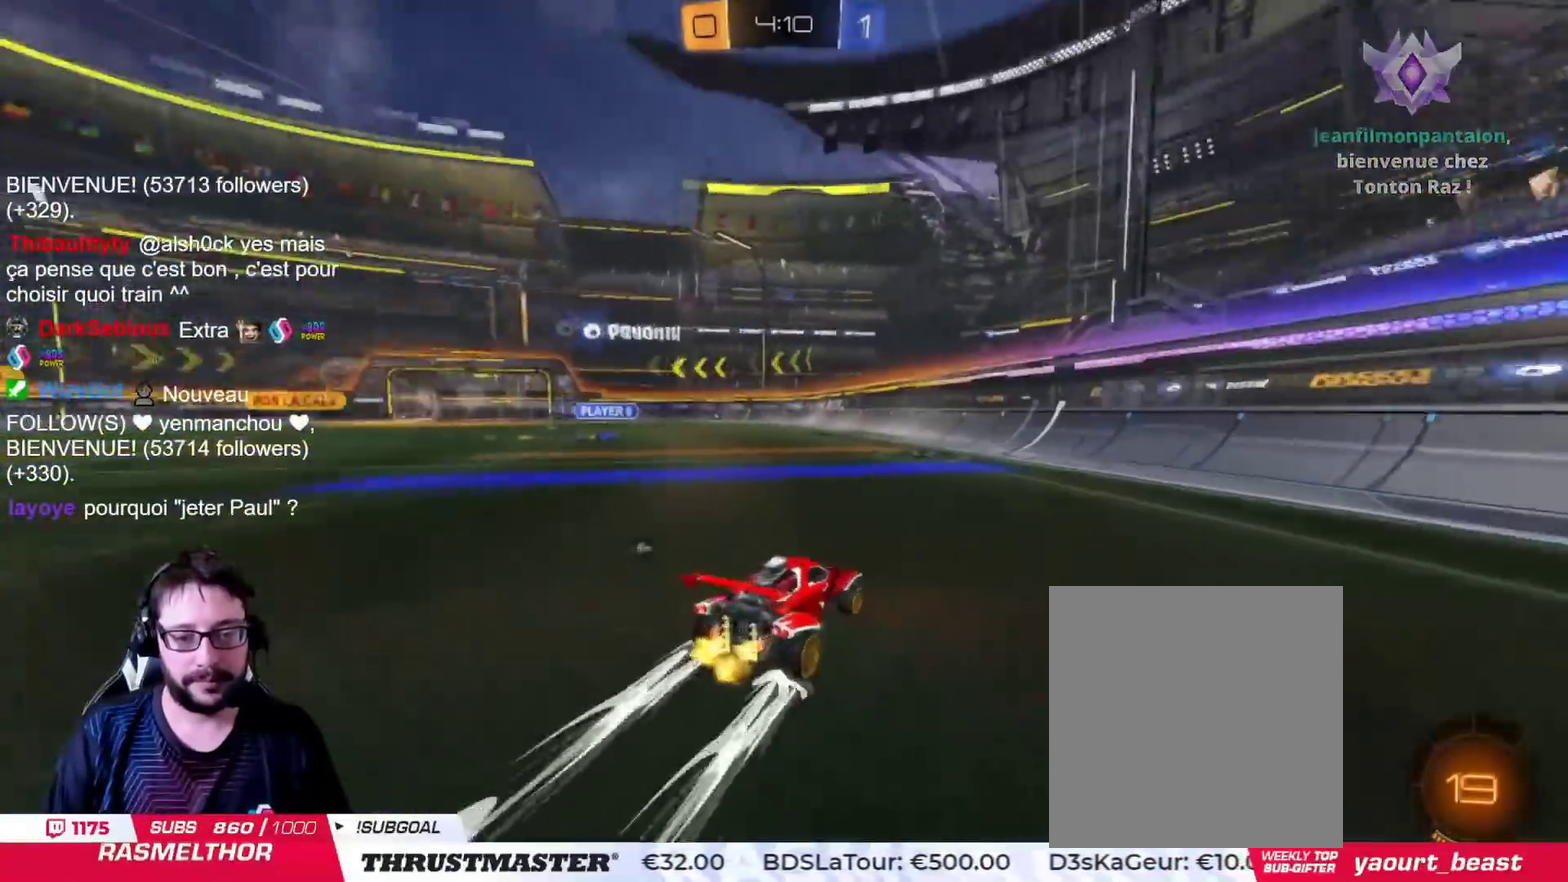
{"buttons": ["CIRCLE"], "left_stick": "left", "right_stick": "center", "events": [[217, "left_stick", "left"], [467, "CIRCLE", "down"]]}
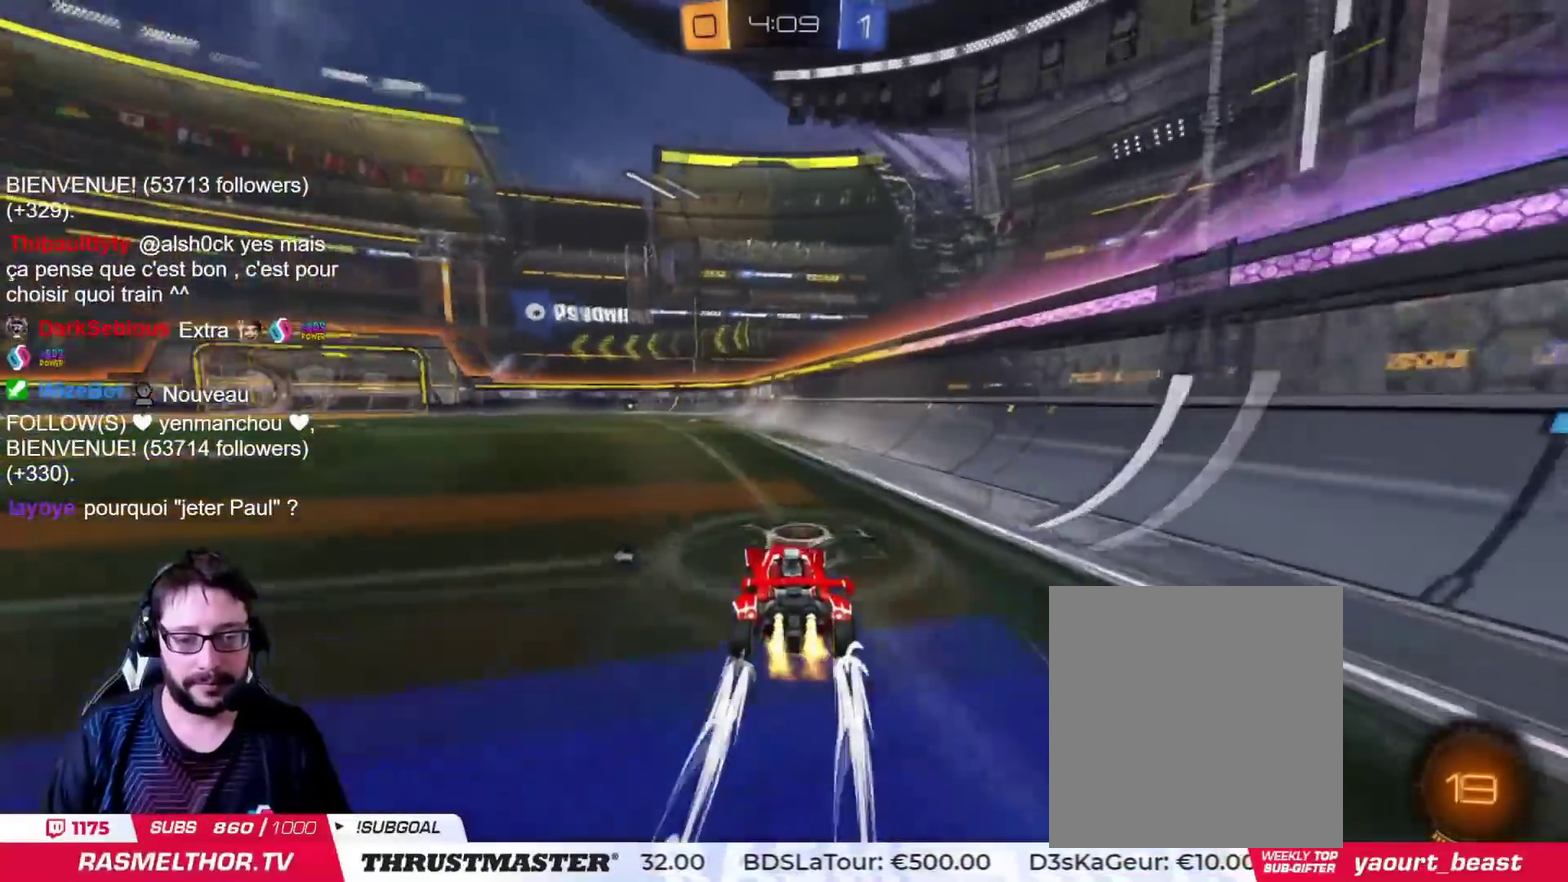
{"buttons": [], "left_stick": "center", "right_stick": "center", "events": [[16, "left_stick", "center"], [317, "CIRCLE", "up"], [400, "TRIANGLE", "down"], [467, "TRIANGLE", "up"]]}